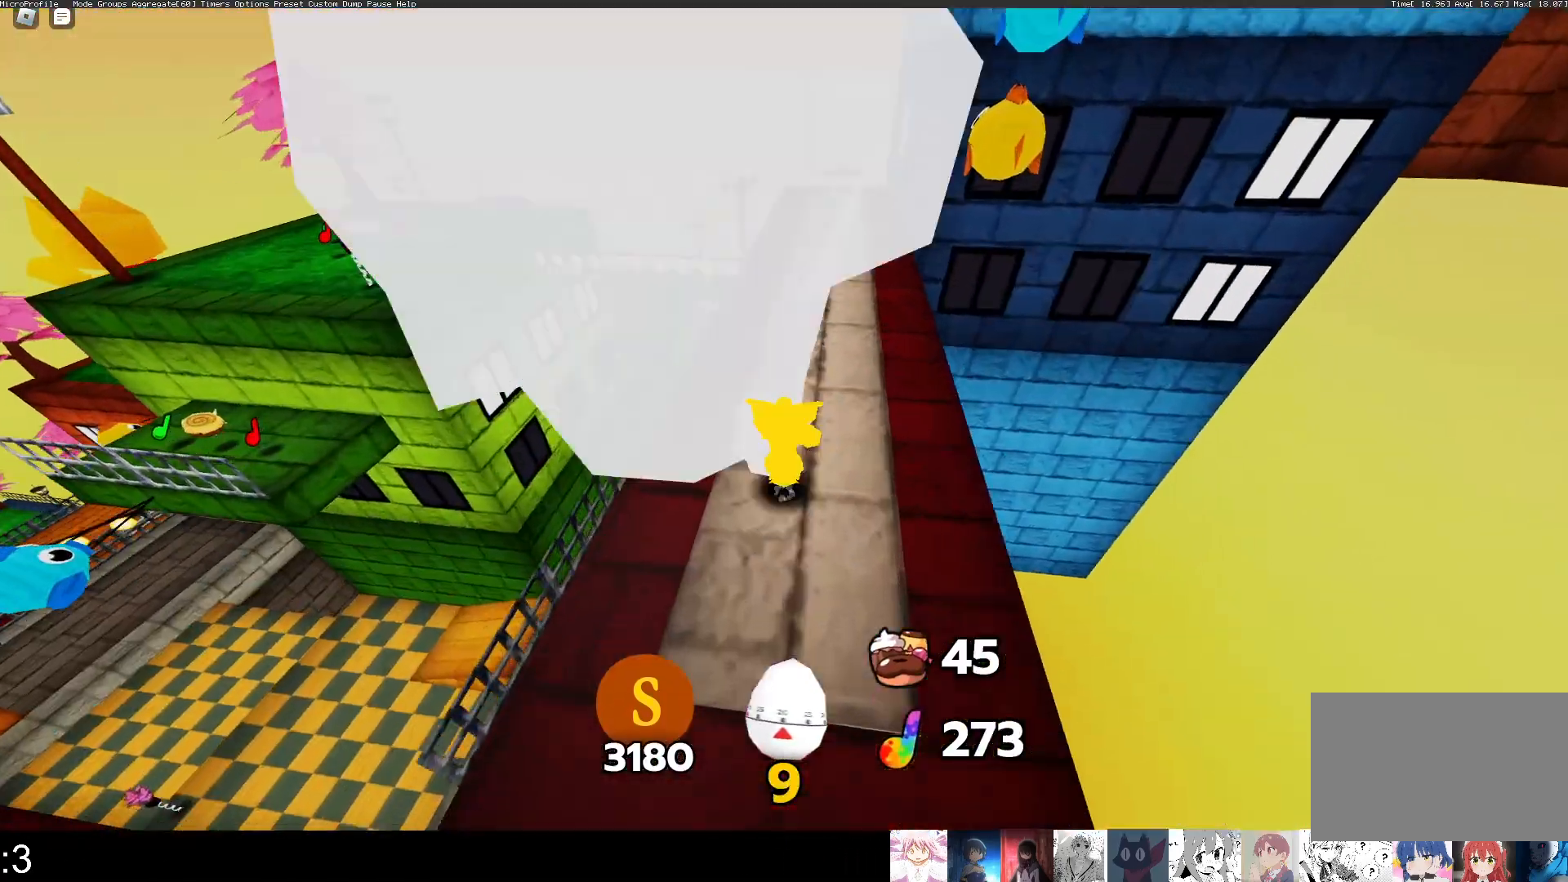
Gameplay with keyboard and mouse; each line is a JSON object with the keys and mouse buttons held at the frame after it. "events" lists presses ("down") and releases ("up") of "1", "2", "3", "4", "5", "a", "alt", "c", "caps_lock", "ctrl", "d", "e", "f", "g", "q", "r", "s", "shift", "space", "t", "tab", "v", "w", "x", "z", "mouse_left", "mouse_wheel" and "mouse_right" between this image and that frame as [ms after this image, input, new state], when the widget could be followed in between. "mouse_left", "mouse_wheel", "mouse_right" = the "left", "wheel", "right" buttons of the "mouse" list. No other keys are recorded. "wheel" means that the mouse wheel is clicked or scrolled. Not read: mouse_move.
{"keys": ["q", "w"], "mouse": [], "events": []}
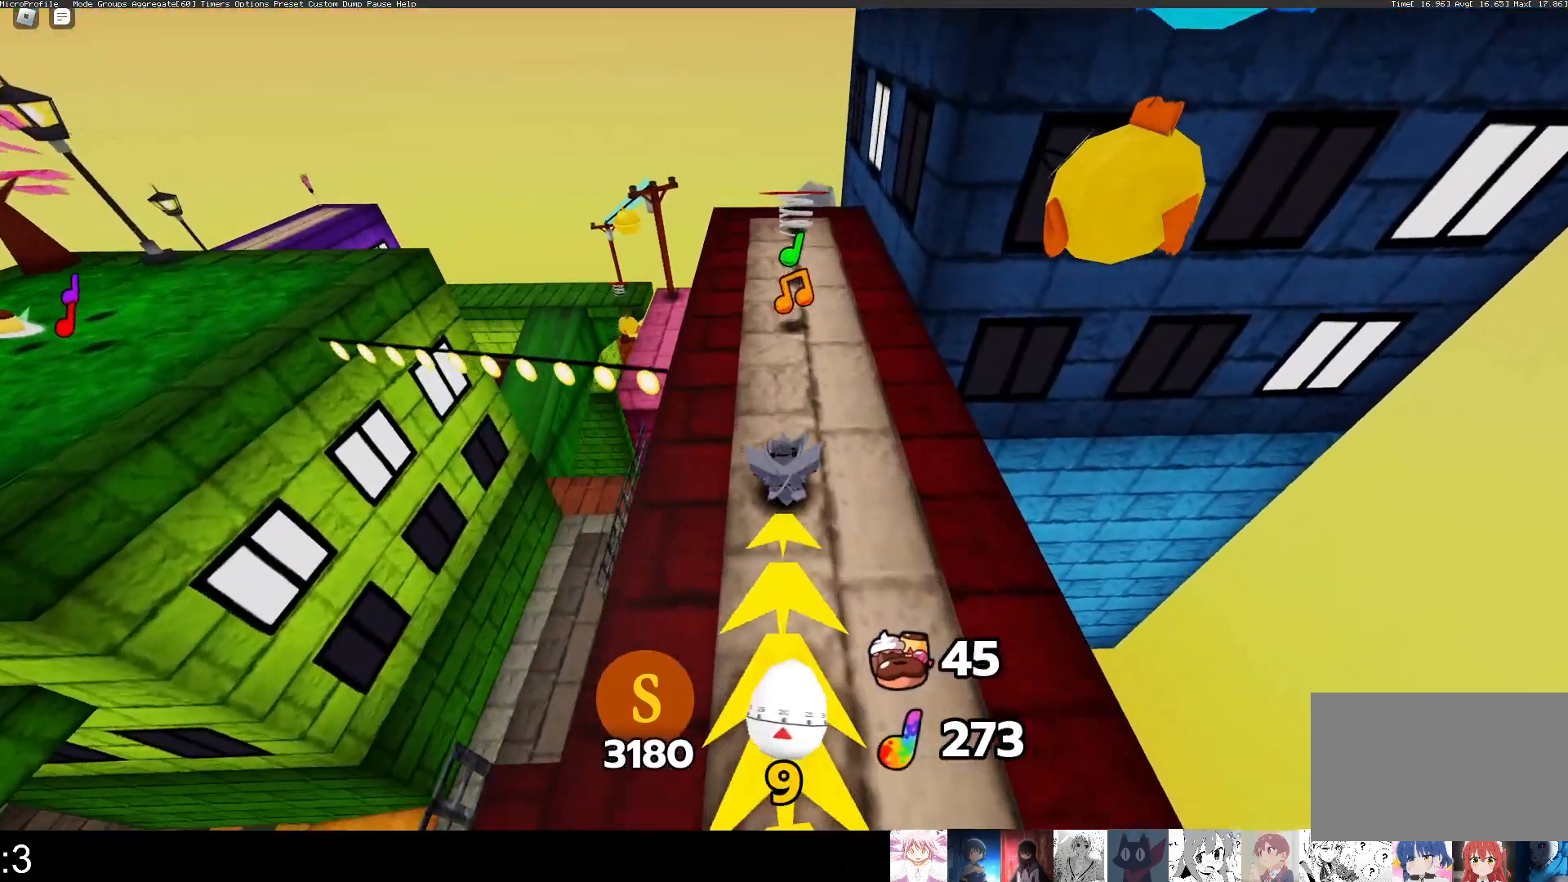
{"keys": ["q", "w"], "mouse": [], "events": []}
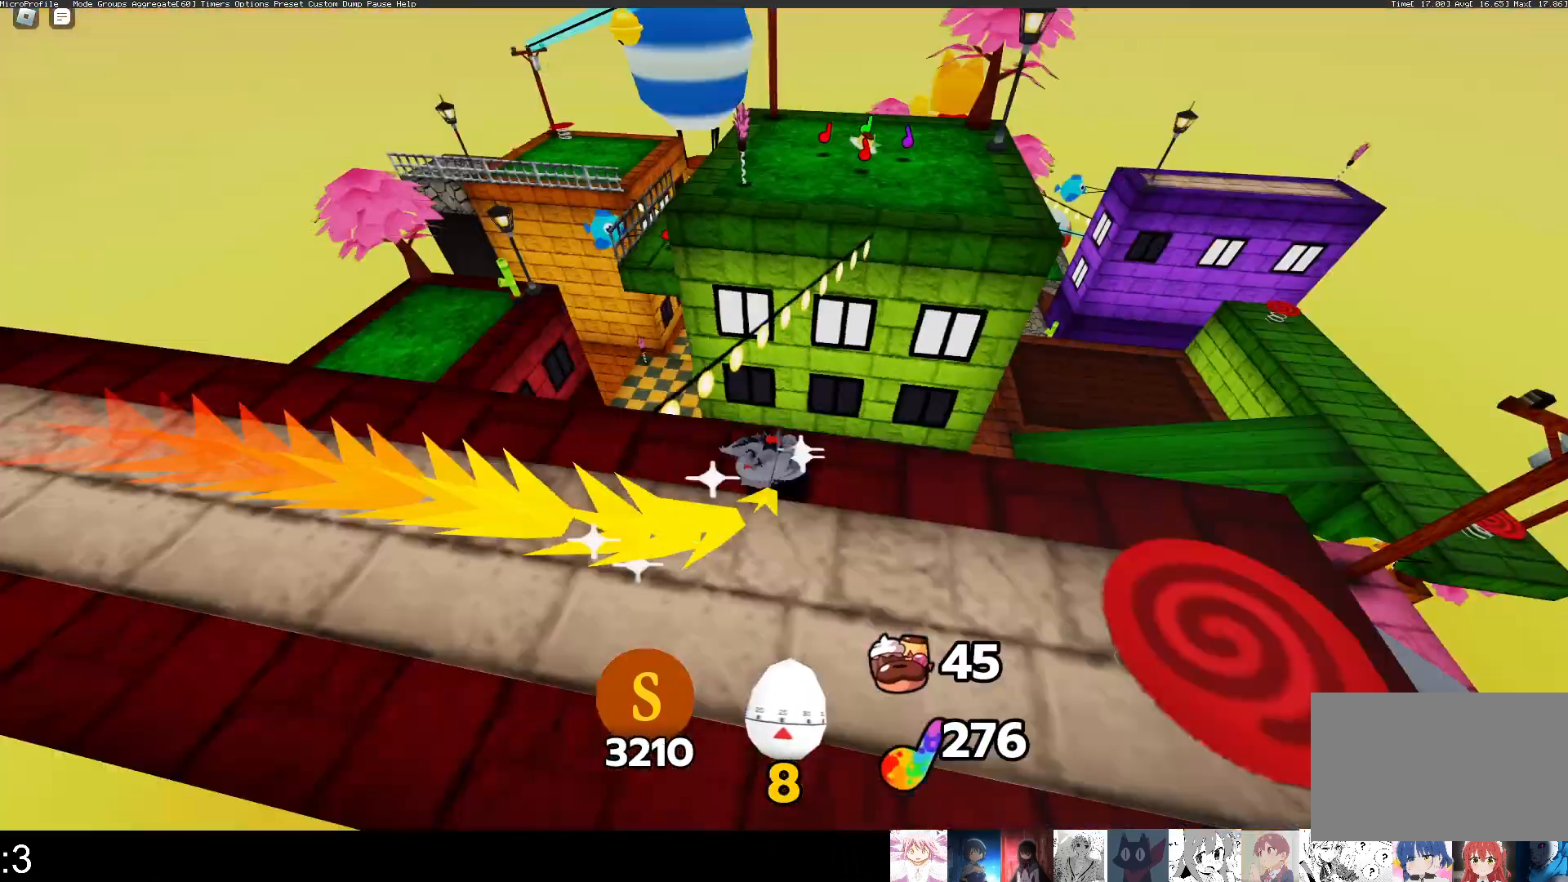
{"keys": ["q", "w"], "mouse": [], "events": [[167, "space", "down"], [300, "space", "up"]]}
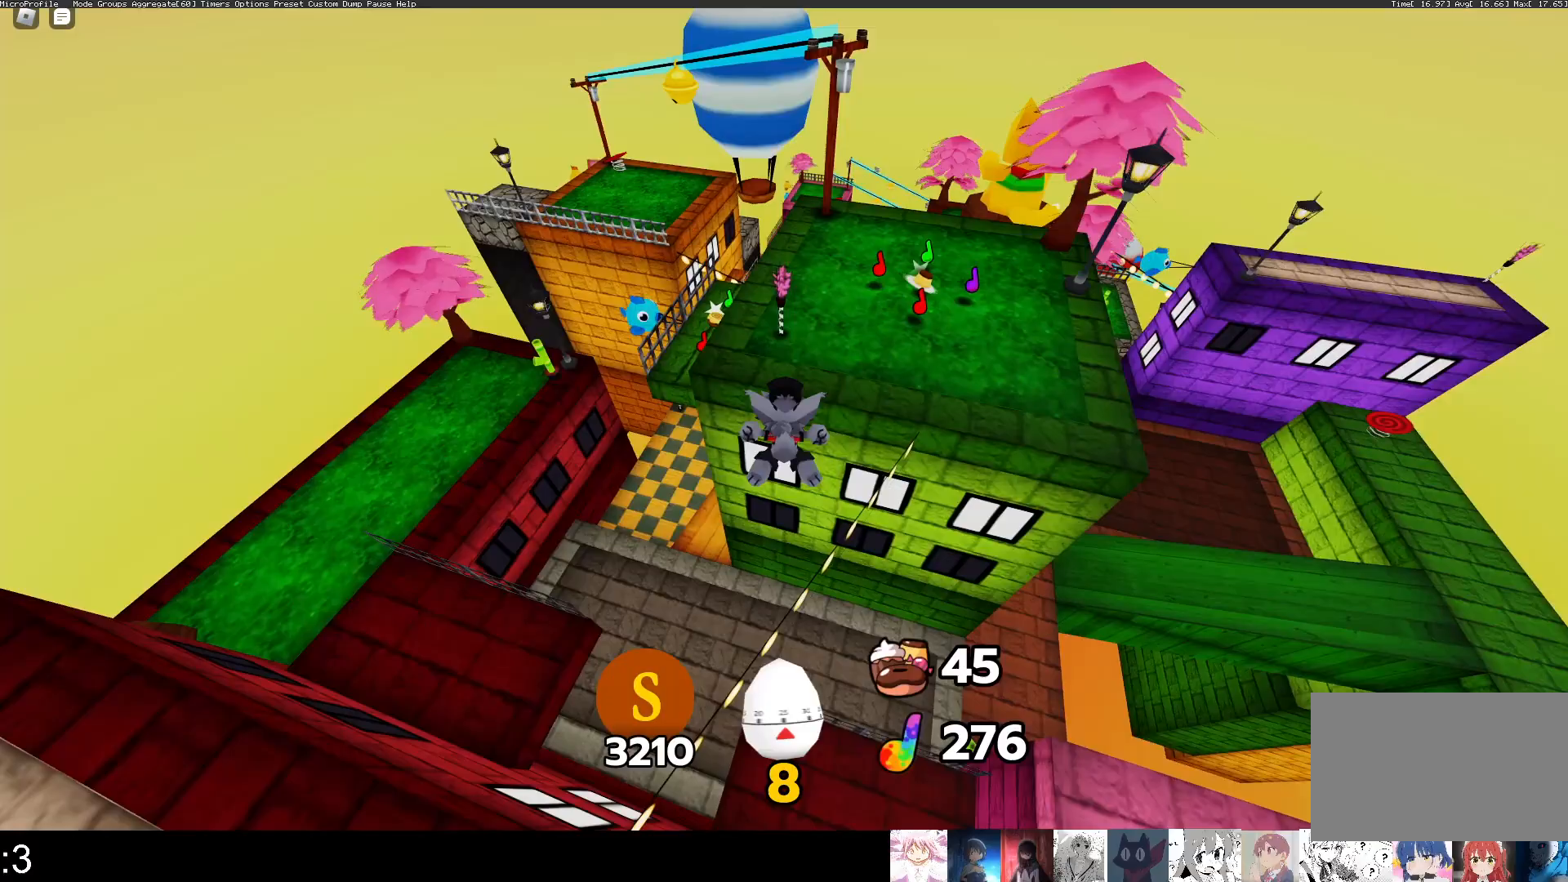
{"keys": ["w"], "mouse": [], "events": [[33, "q", "up"], [133, "e", "down"], [367, "e", "up"]]}
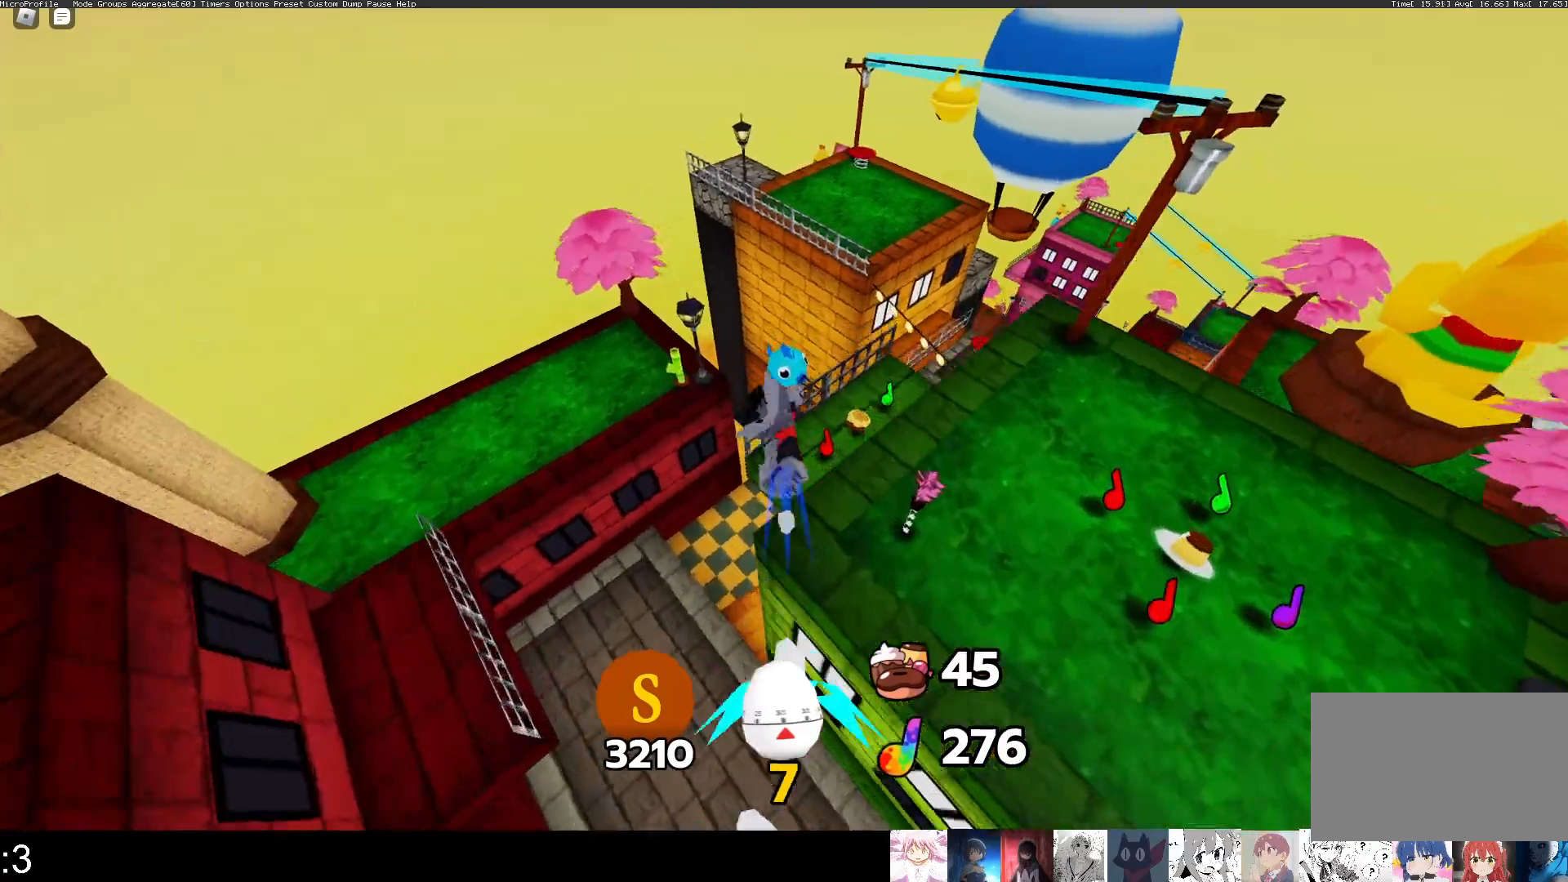
{"keys": ["q", "w"], "mouse": [], "events": [[67, "q", "down"]]}
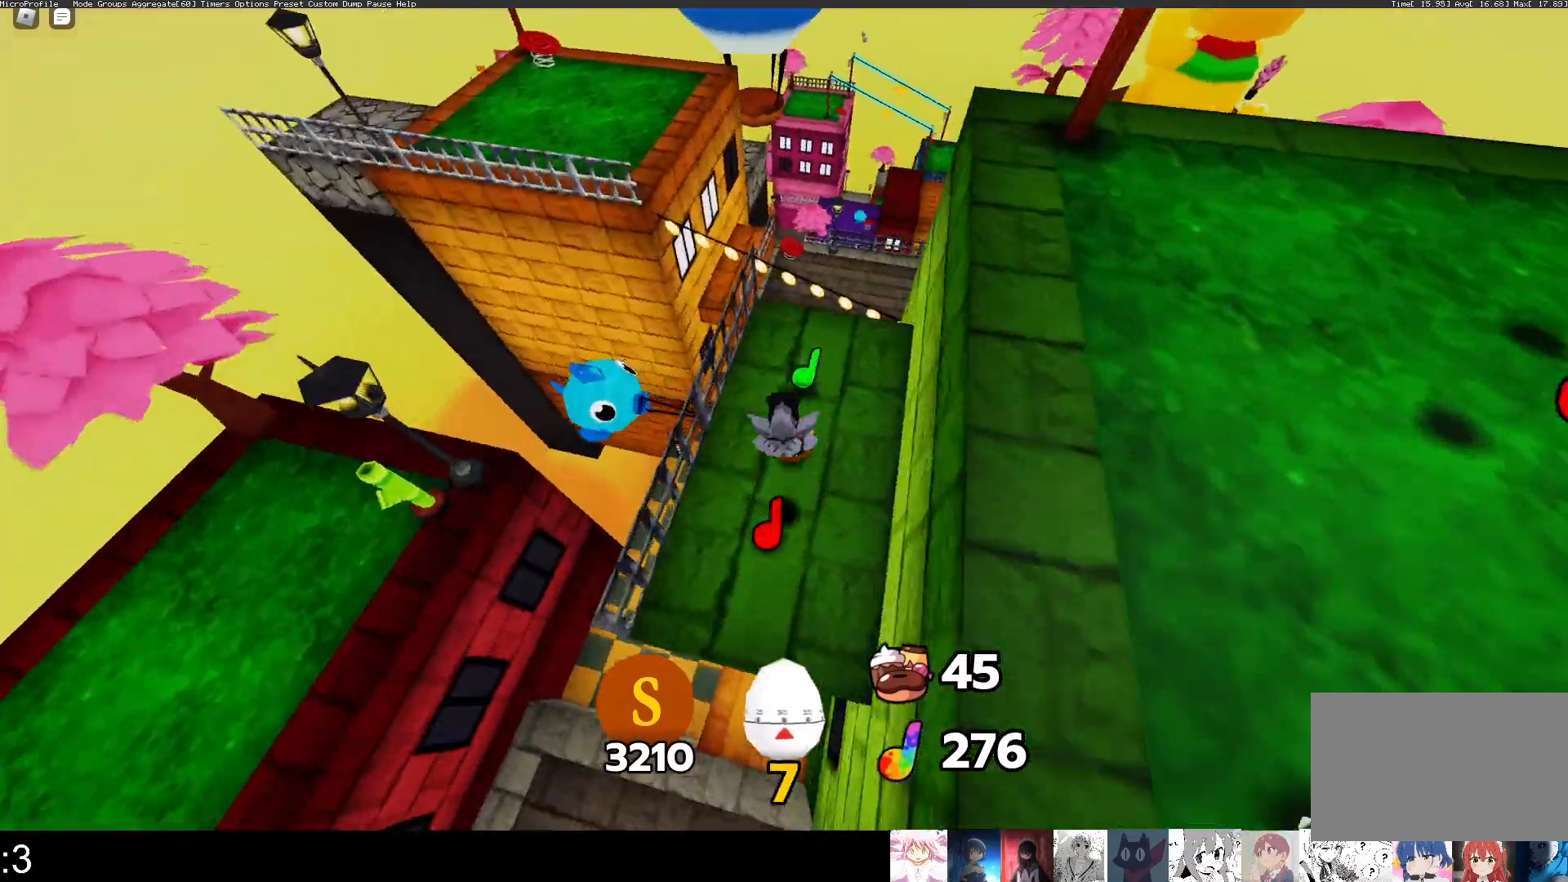
{"keys": ["q", "space", "w"], "mouse": [], "events": [[400, "space", "down"]]}
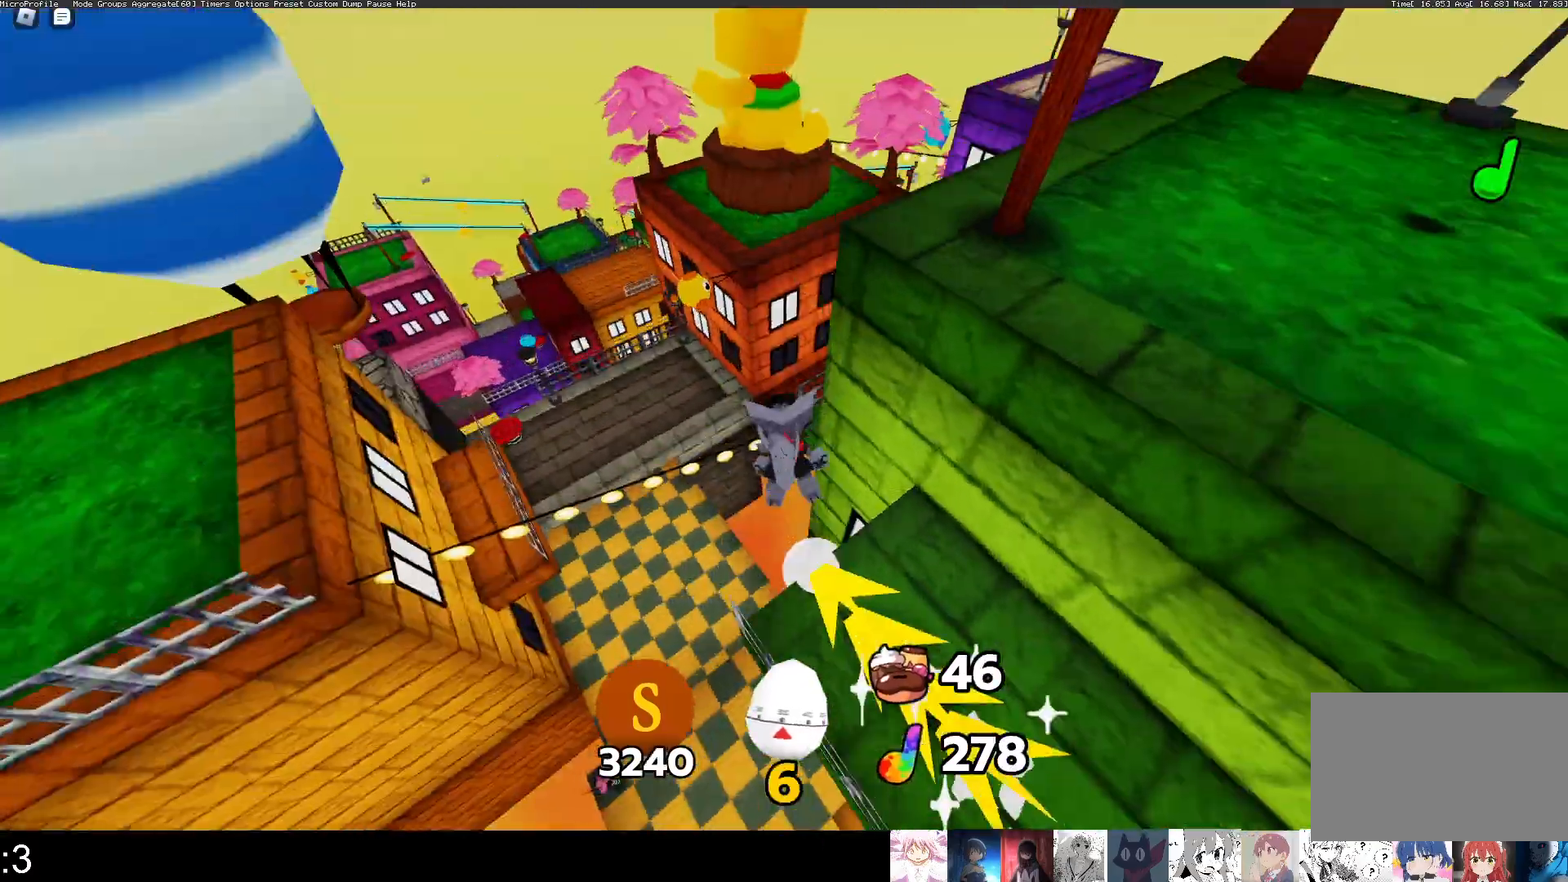
{"keys": ["q", "w"], "mouse": [], "events": [[33, "space", "up"]]}
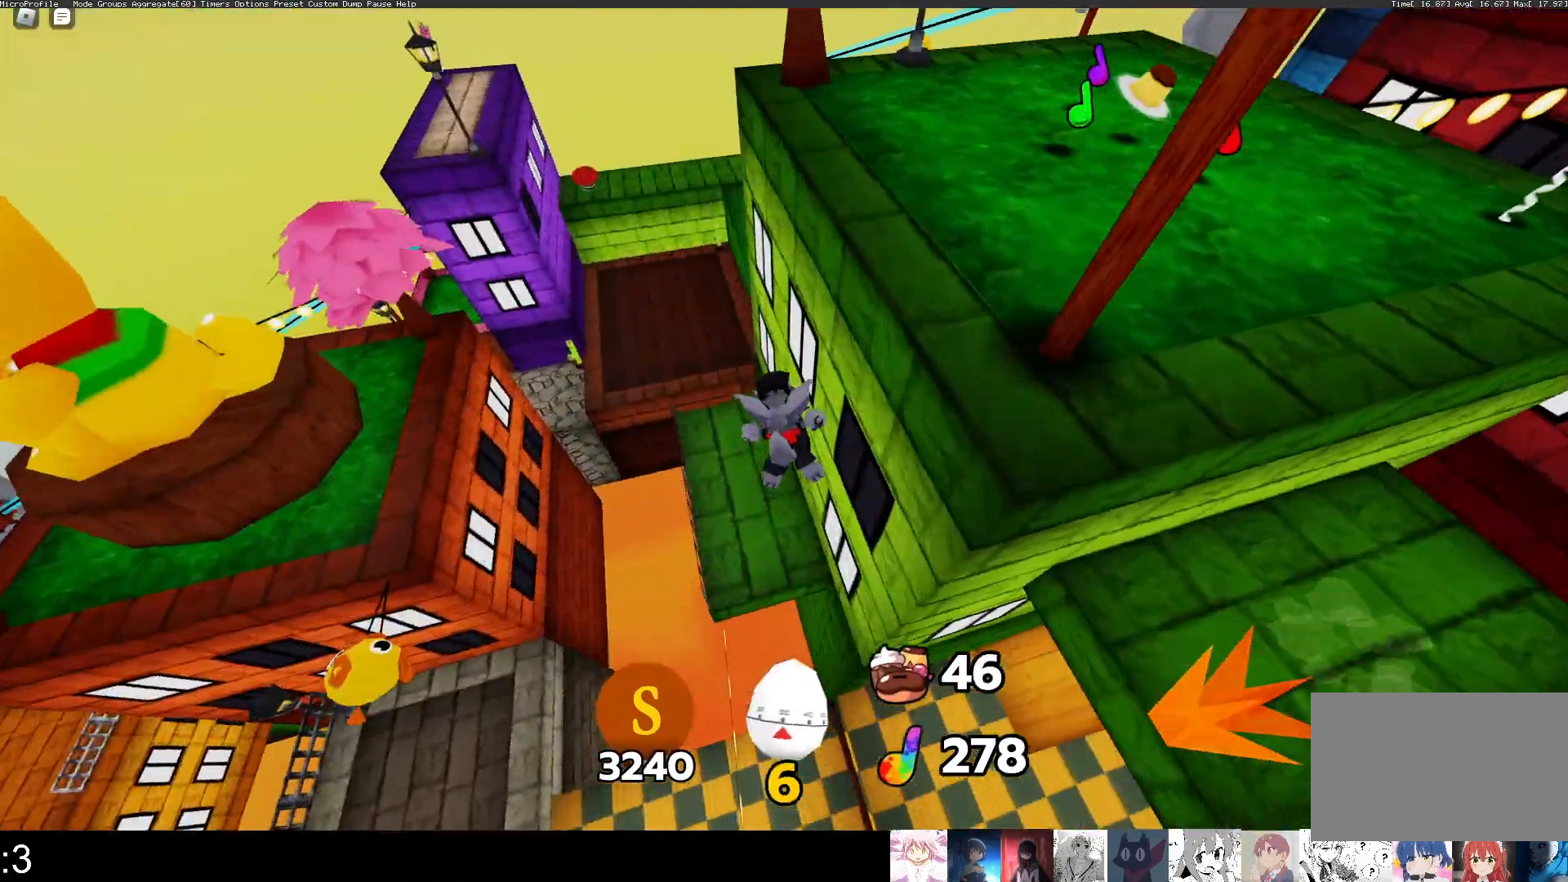
{"keys": [], "mouse": [], "events": [[33, "q", "up"], [33, "w", "up"], [300, "w", "down"], [433, "w", "up"]]}
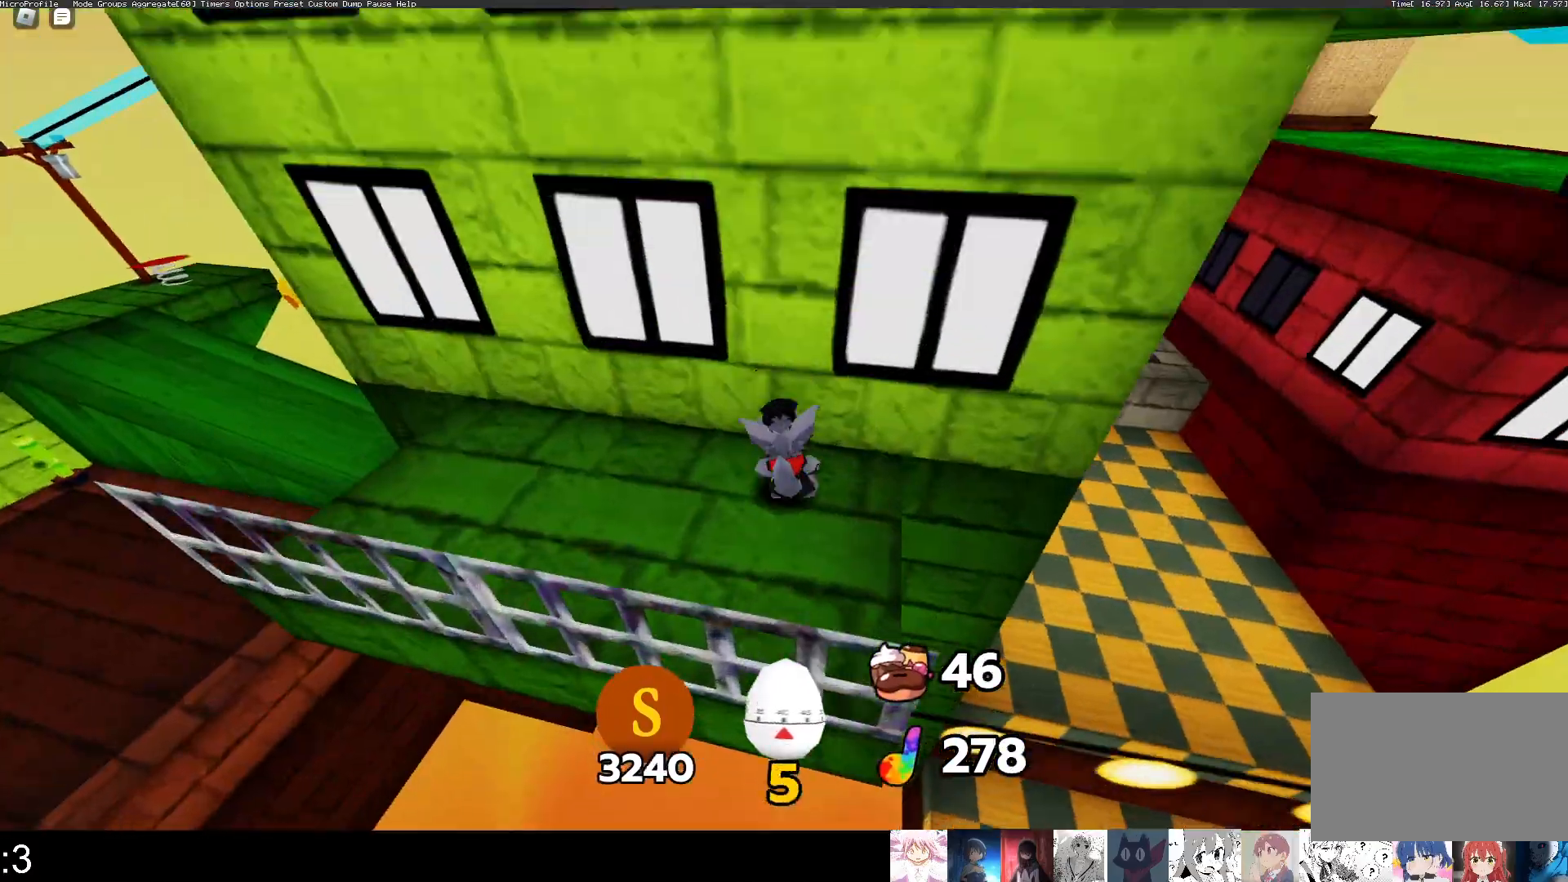
{"keys": ["w"], "mouse": [], "events": [[33, "space", "down"], [133, "w", "down"], [167, "space", "up"], [367, "space", "down"], [500, "space", "up"]]}
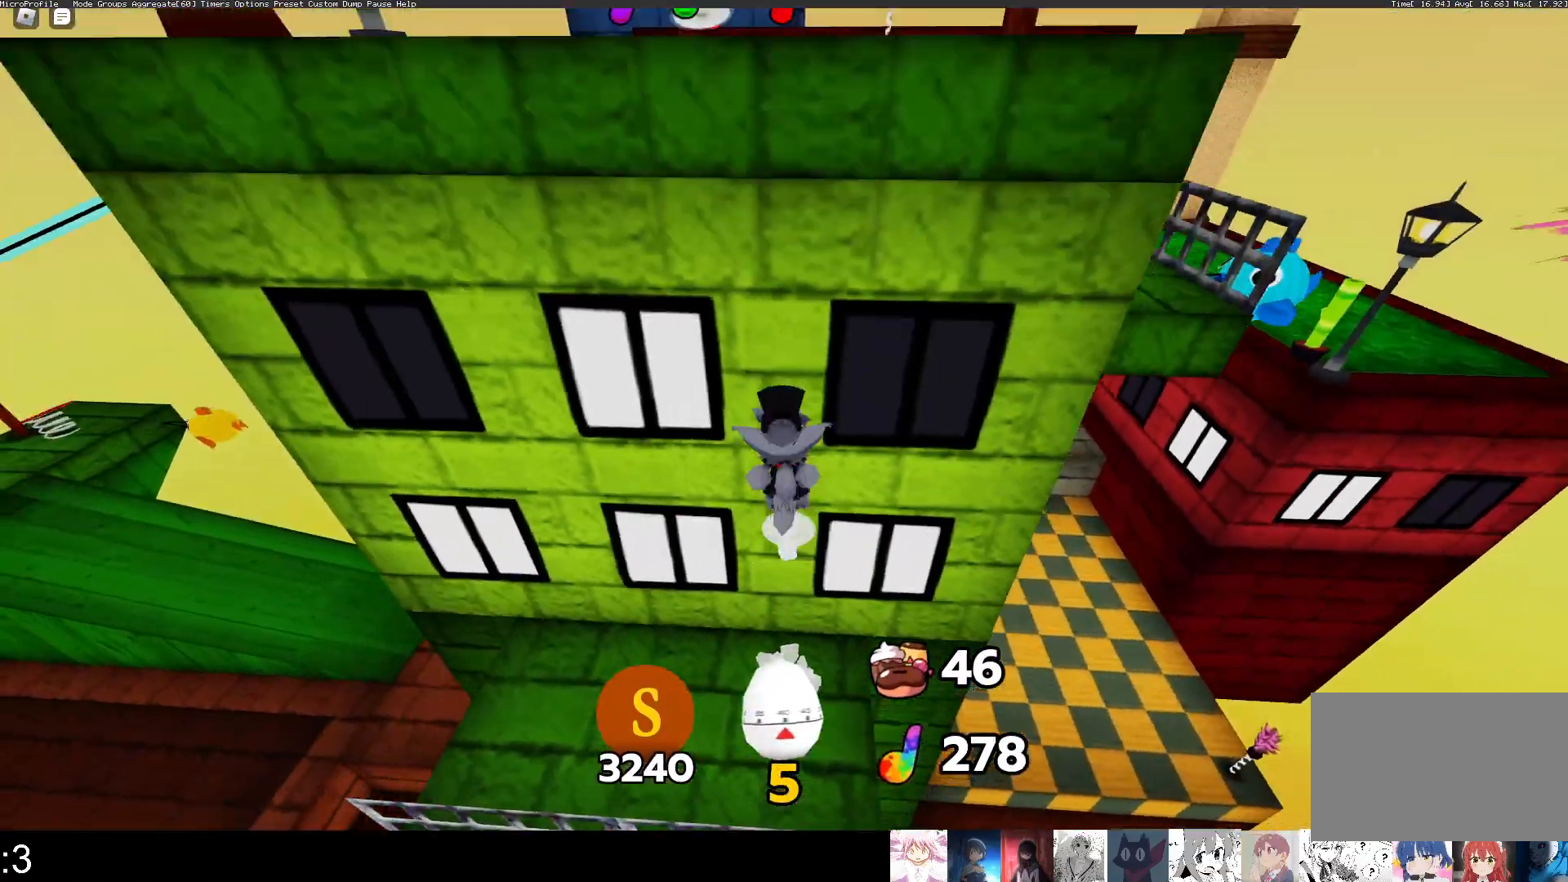
{"keys": ["w"], "mouse": [], "events": [[300, "space", "down"], [467, "space", "up"]]}
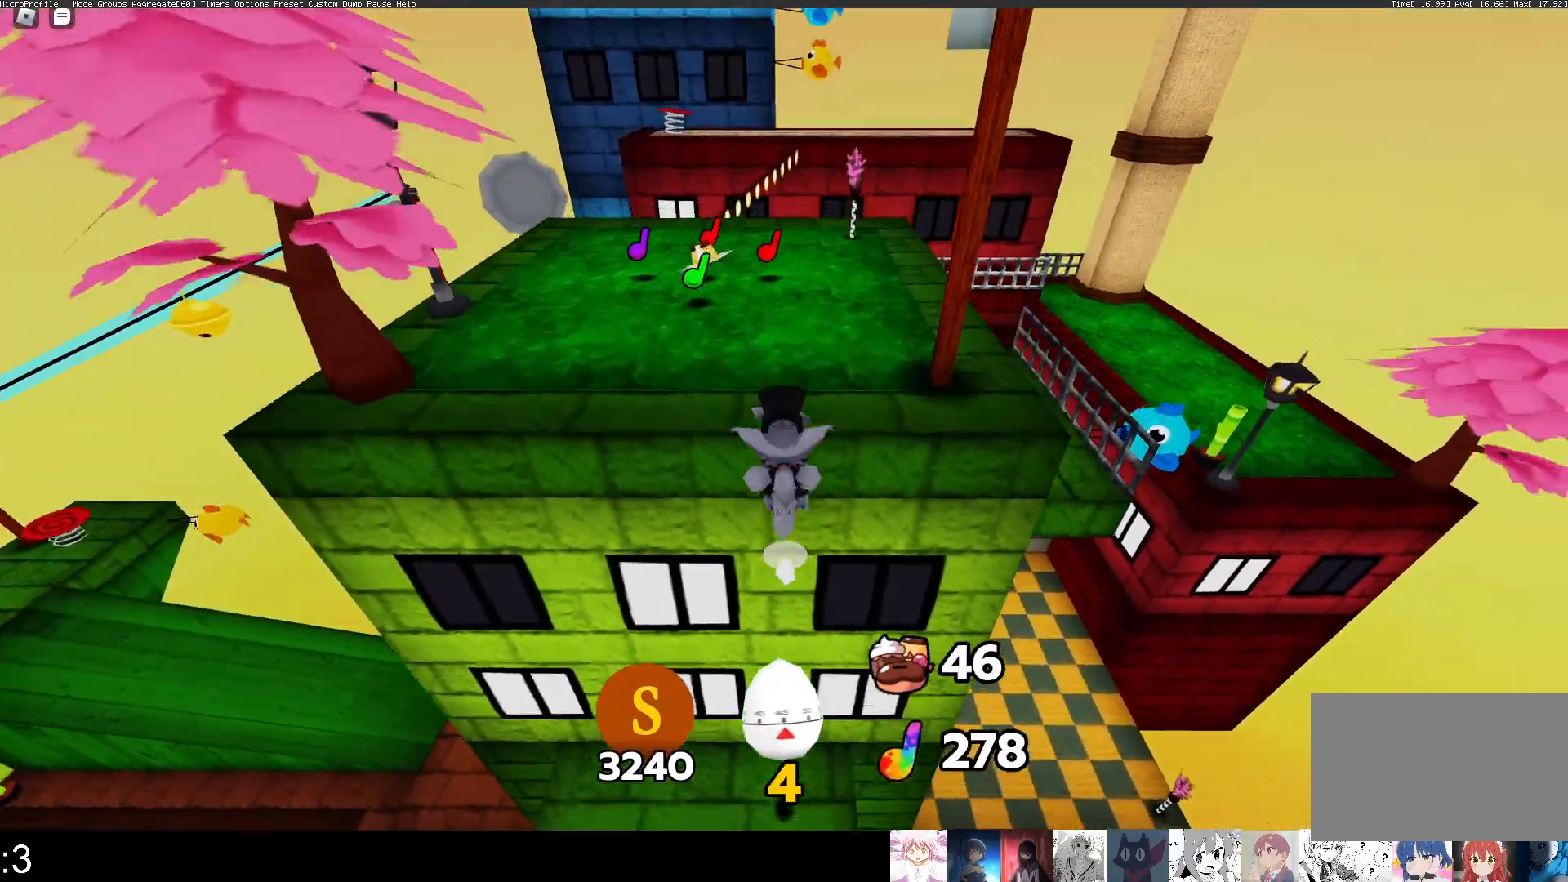
{"keys": ["q", "w"], "mouse": [], "events": [[100, "e", "down"], [167, "q", "down"], [200, "e", "up"]]}
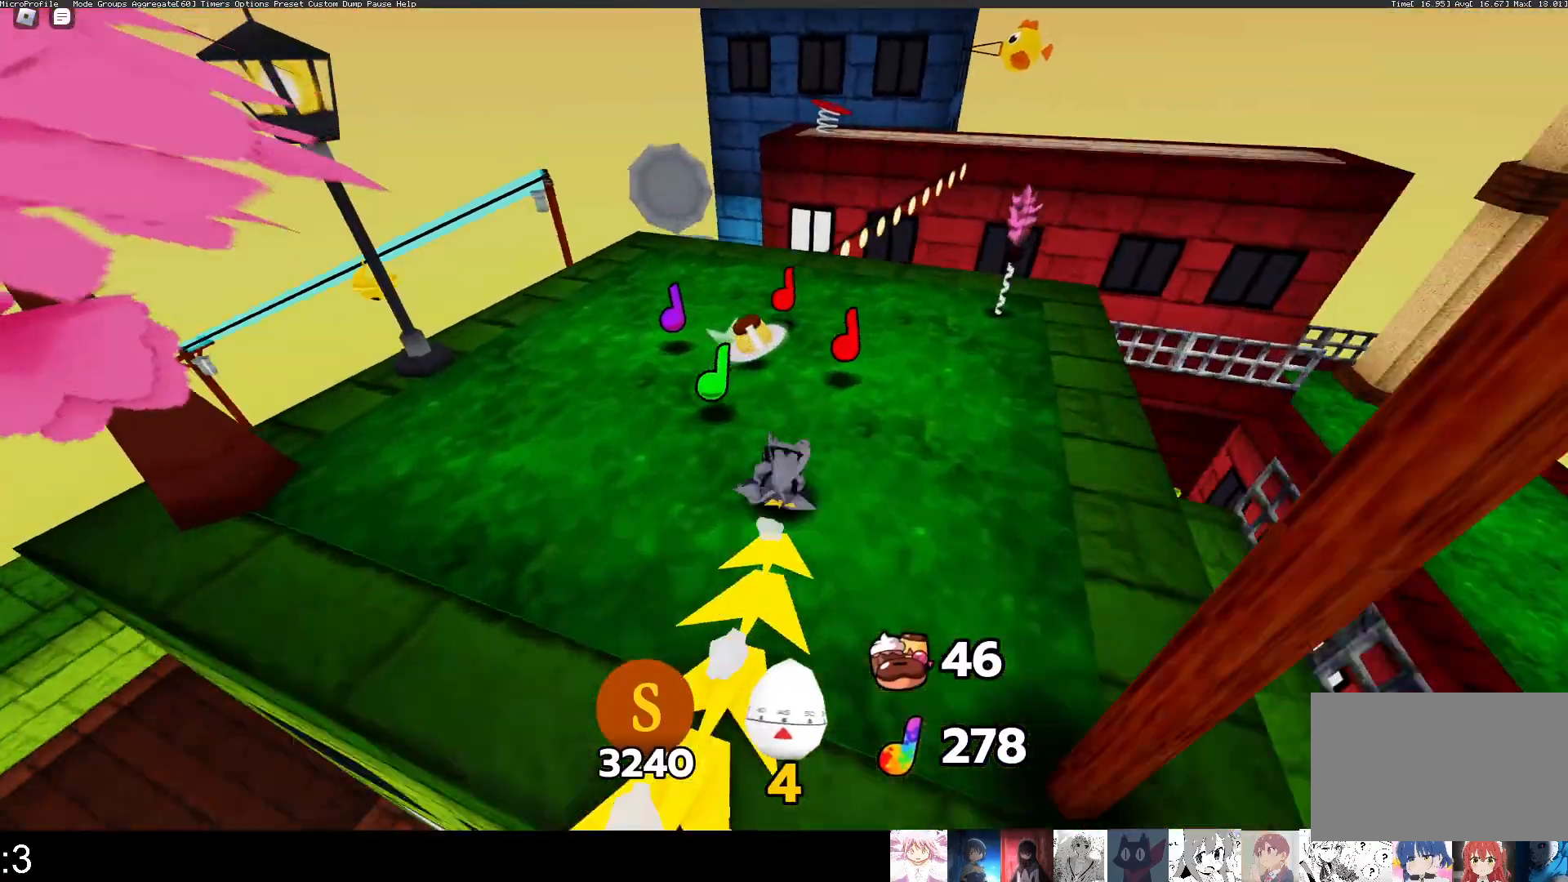
{"keys": ["q", "w"], "mouse": [], "events": []}
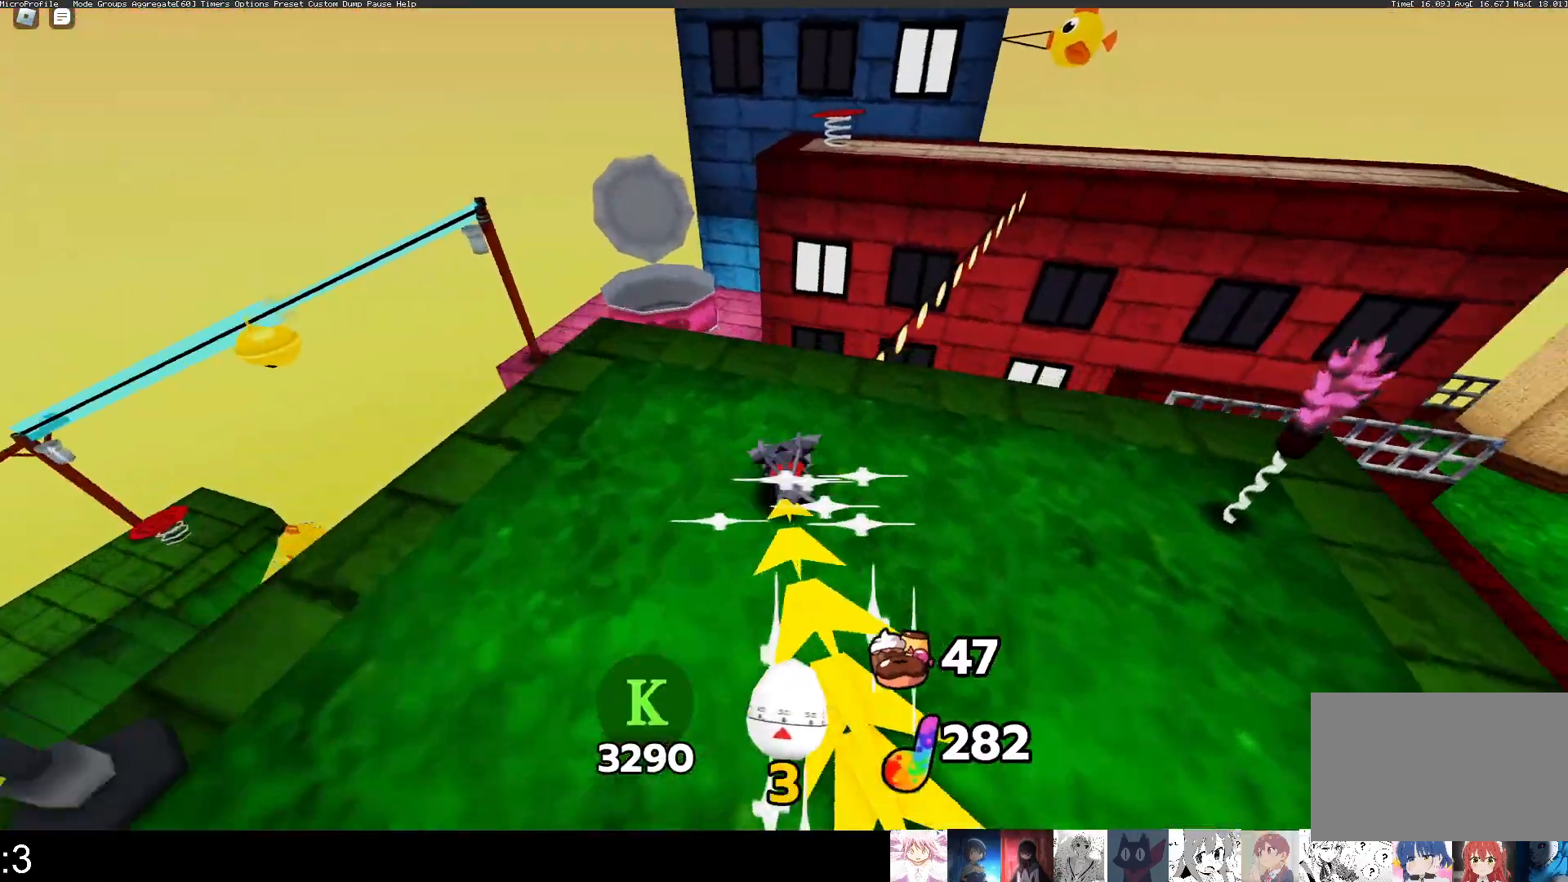
{"keys": ["q", "space", "w"], "mouse": [], "events": [[333, "space", "down"]]}
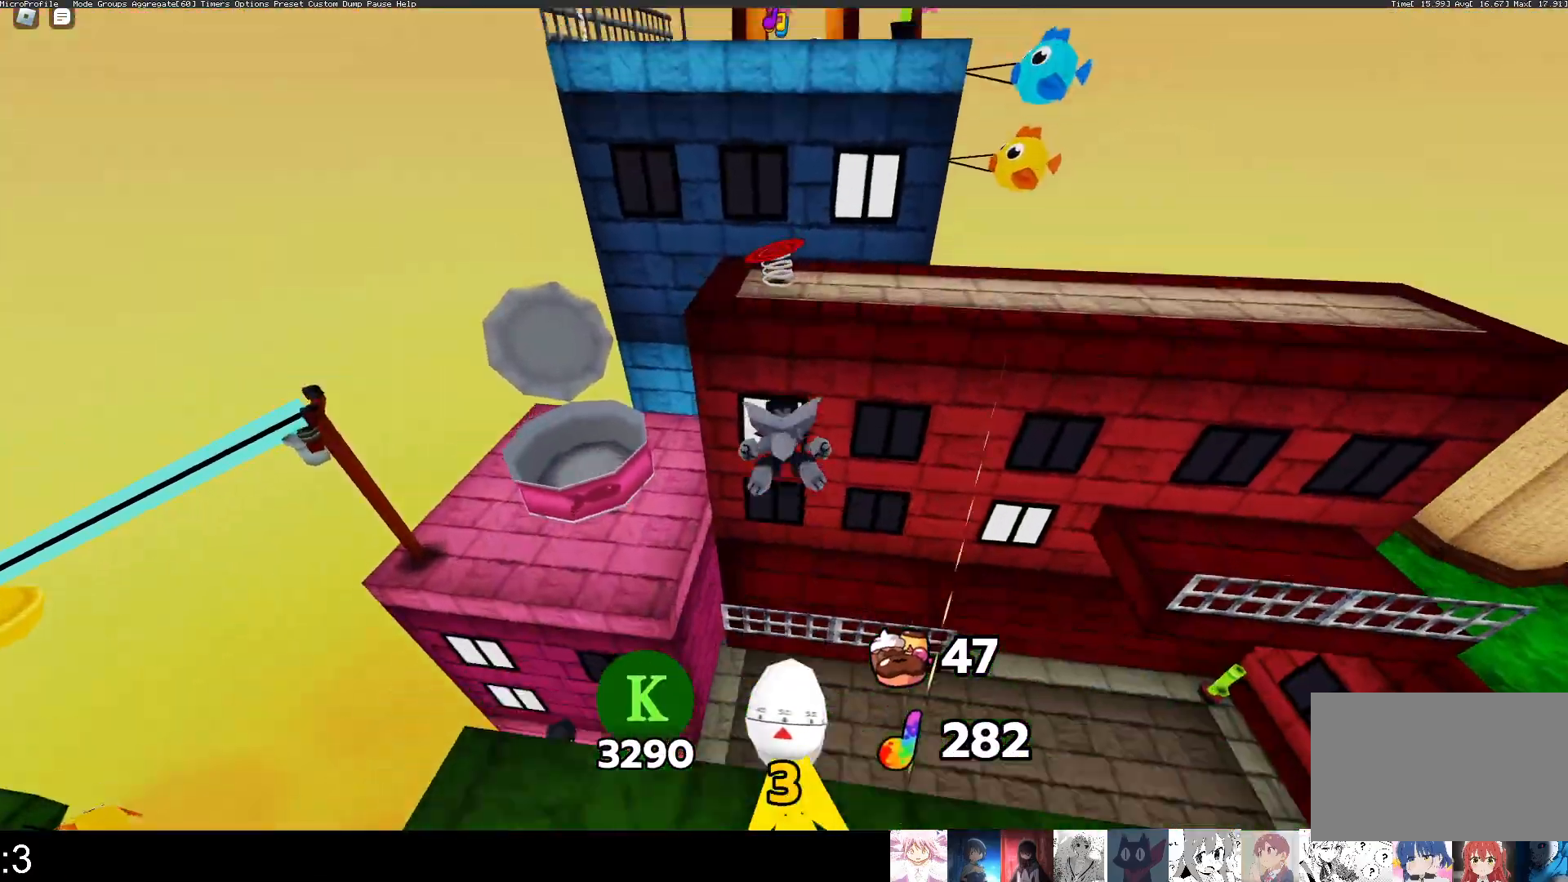
{"keys": ["e", "w"], "mouse": [], "events": [[33, "space", "up"], [167, "q", "up"], [300, "e", "down"]]}
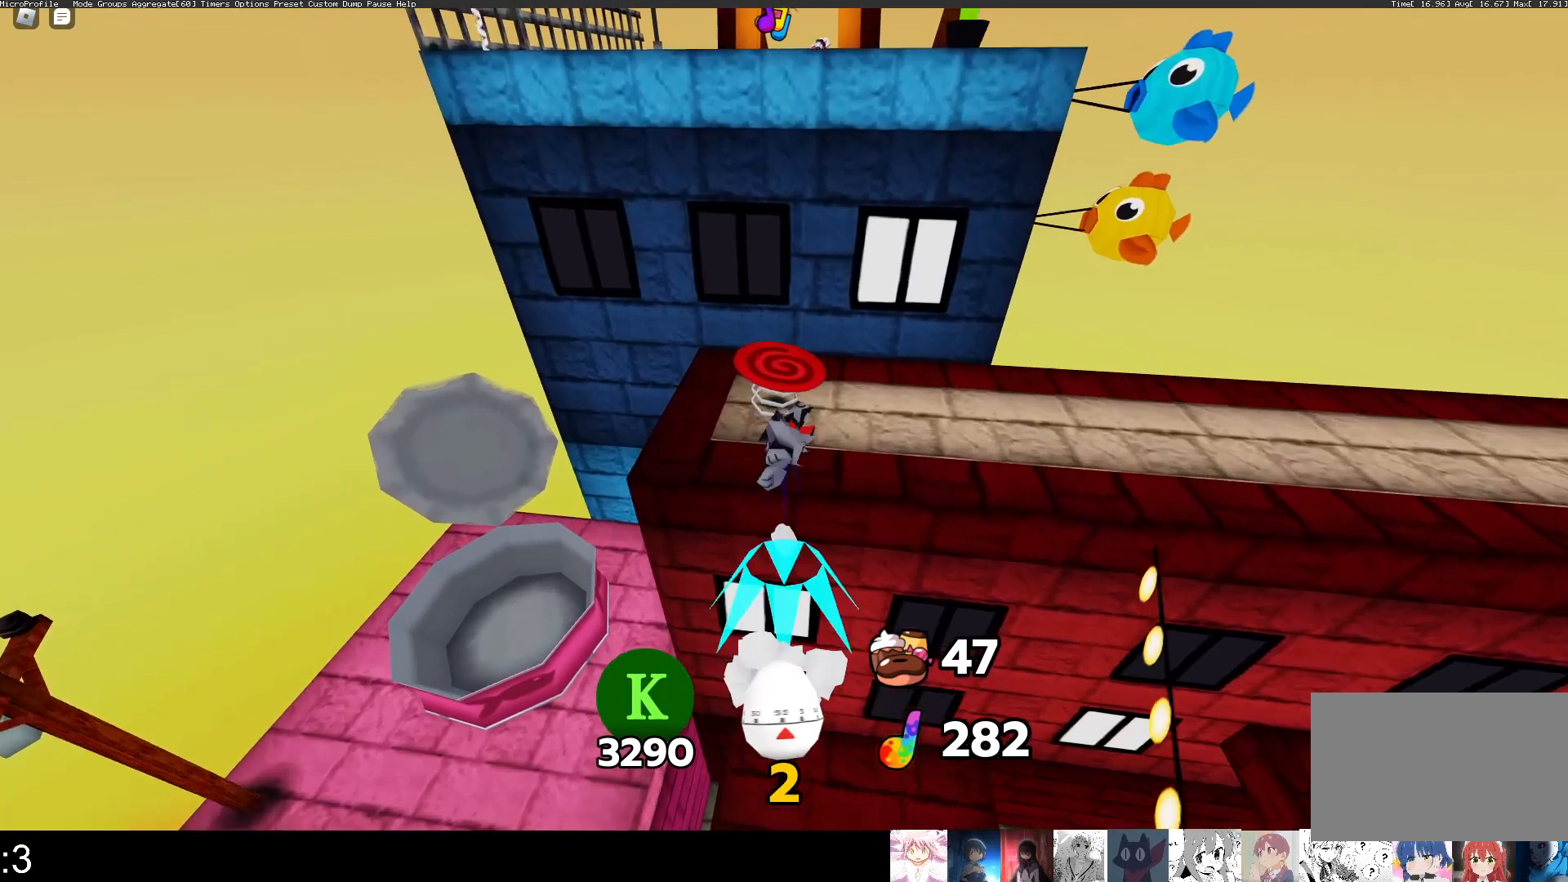
{"keys": ["w"], "mouse": [], "events": [[167, "q", "down"], [233, "e", "up"], [467, "q", "up"]]}
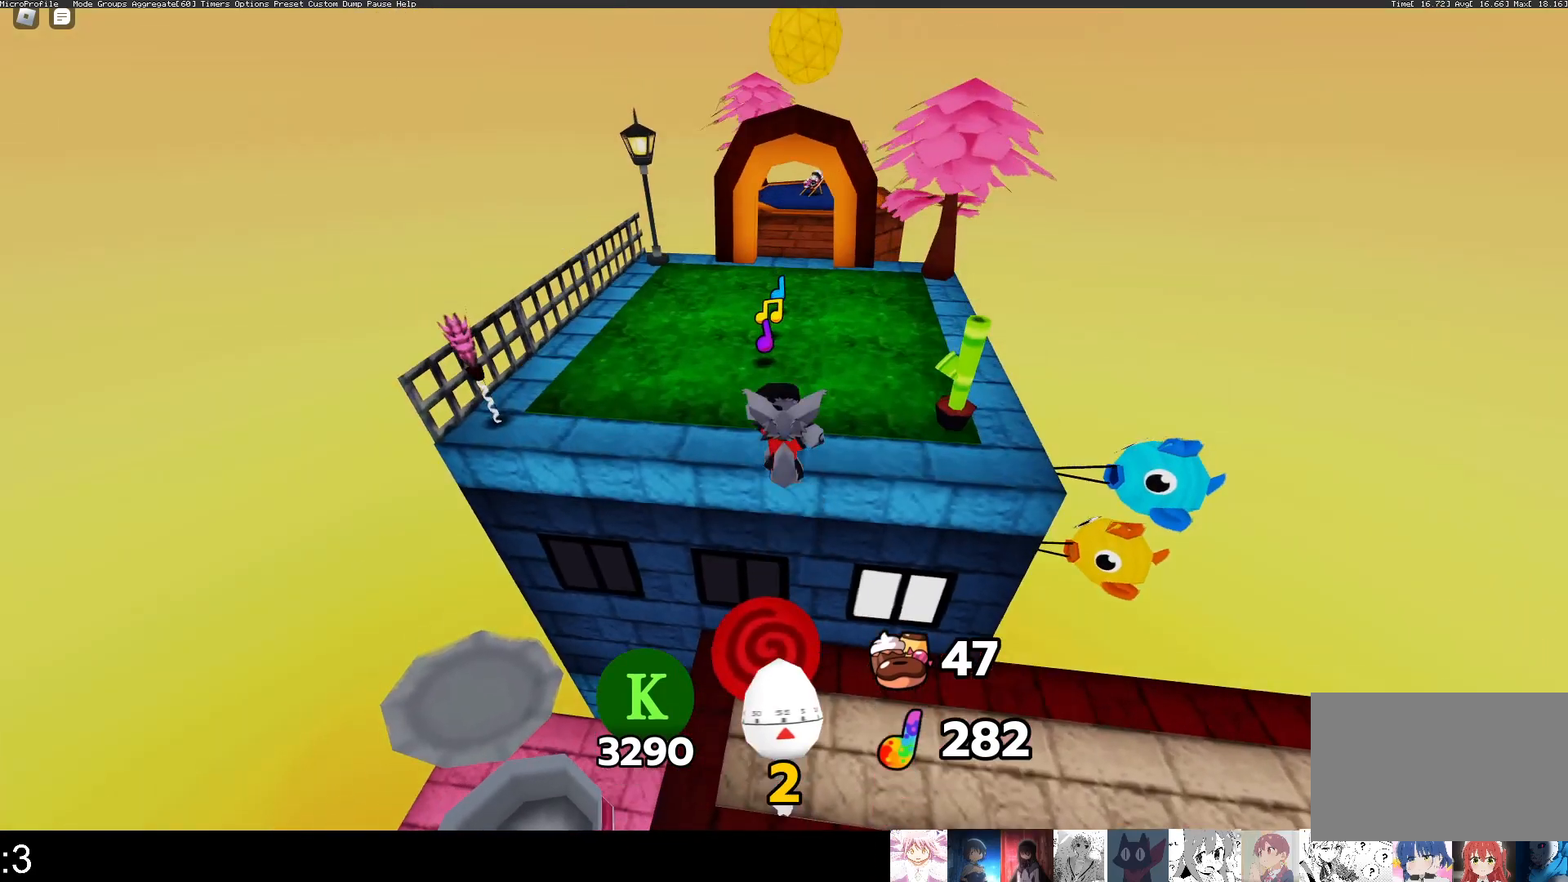
{"keys": ["q", "w"], "mouse": [], "events": [[100, "q", "down"]]}
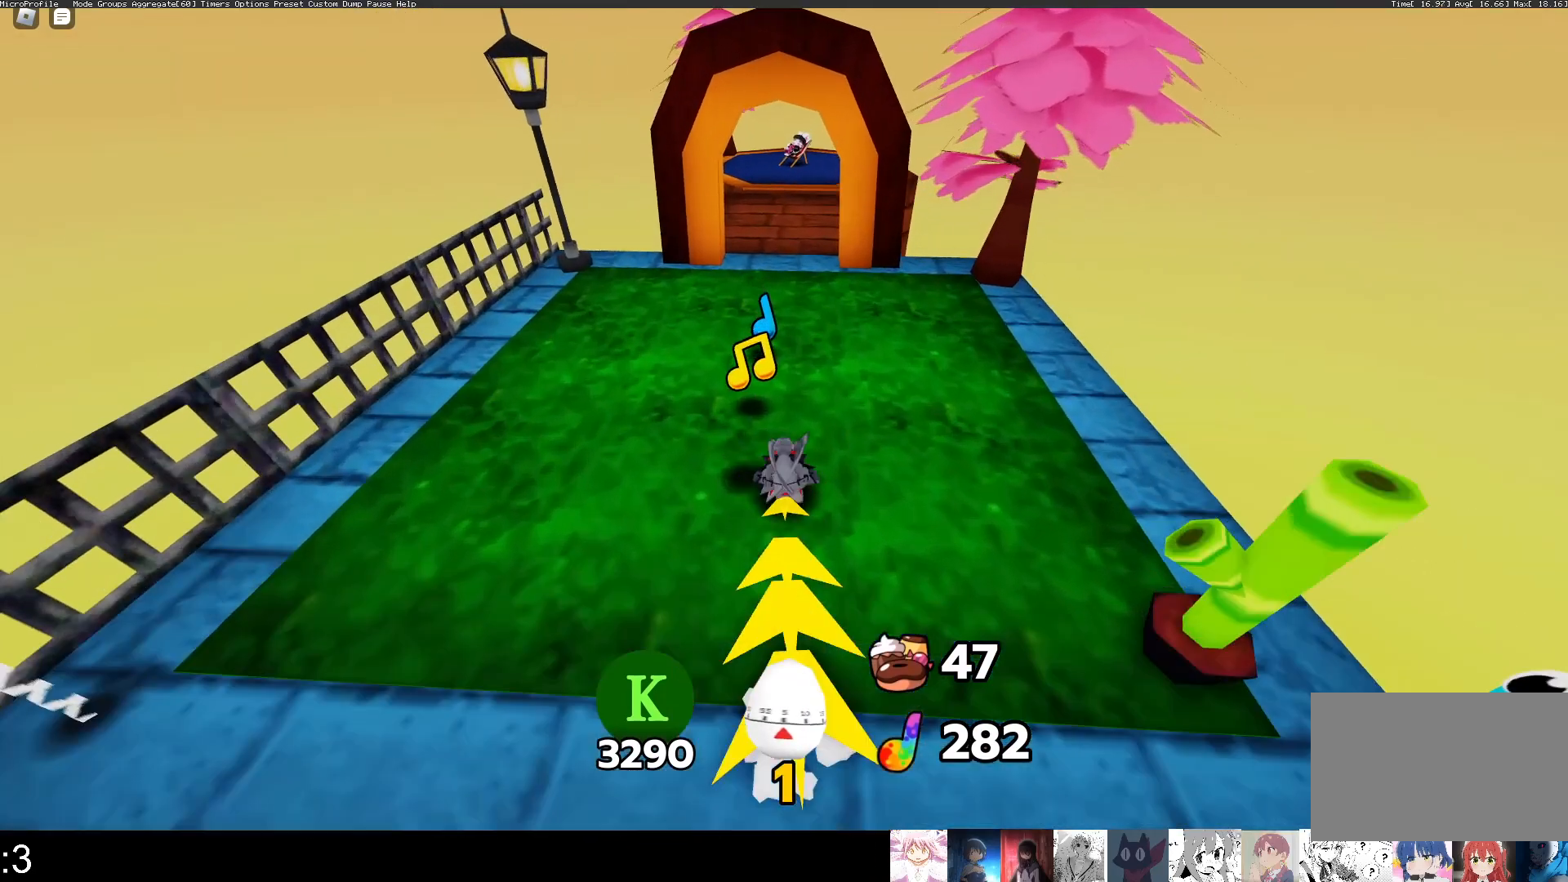
{"keys": ["q", "w"], "mouse": [], "events": []}
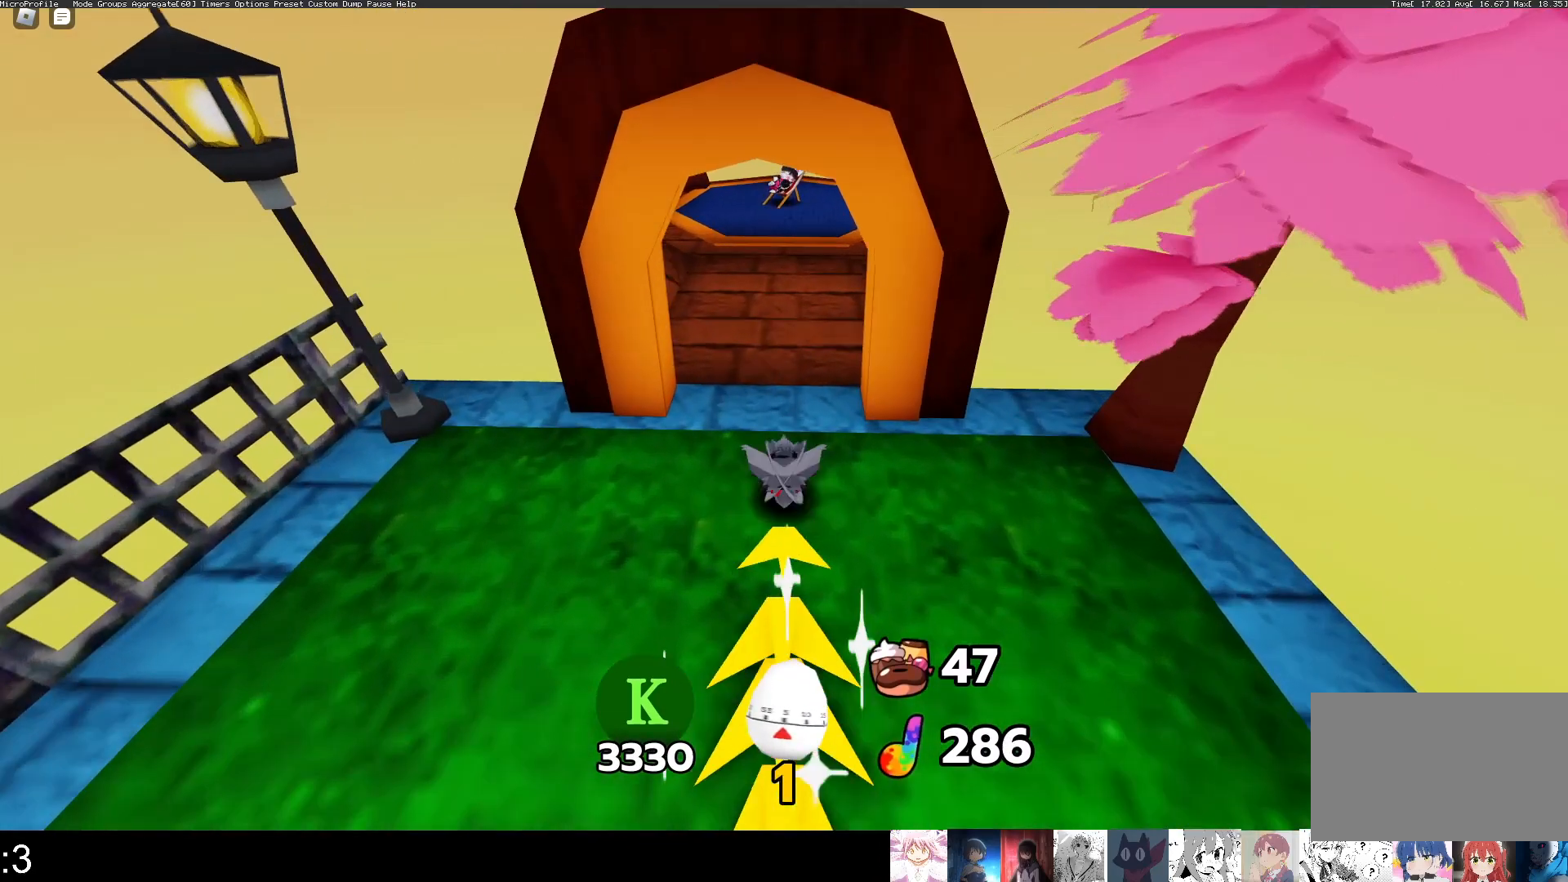
{"keys": [], "mouse": [], "events": [[467, "q", "up"], [467, "w", "up"]]}
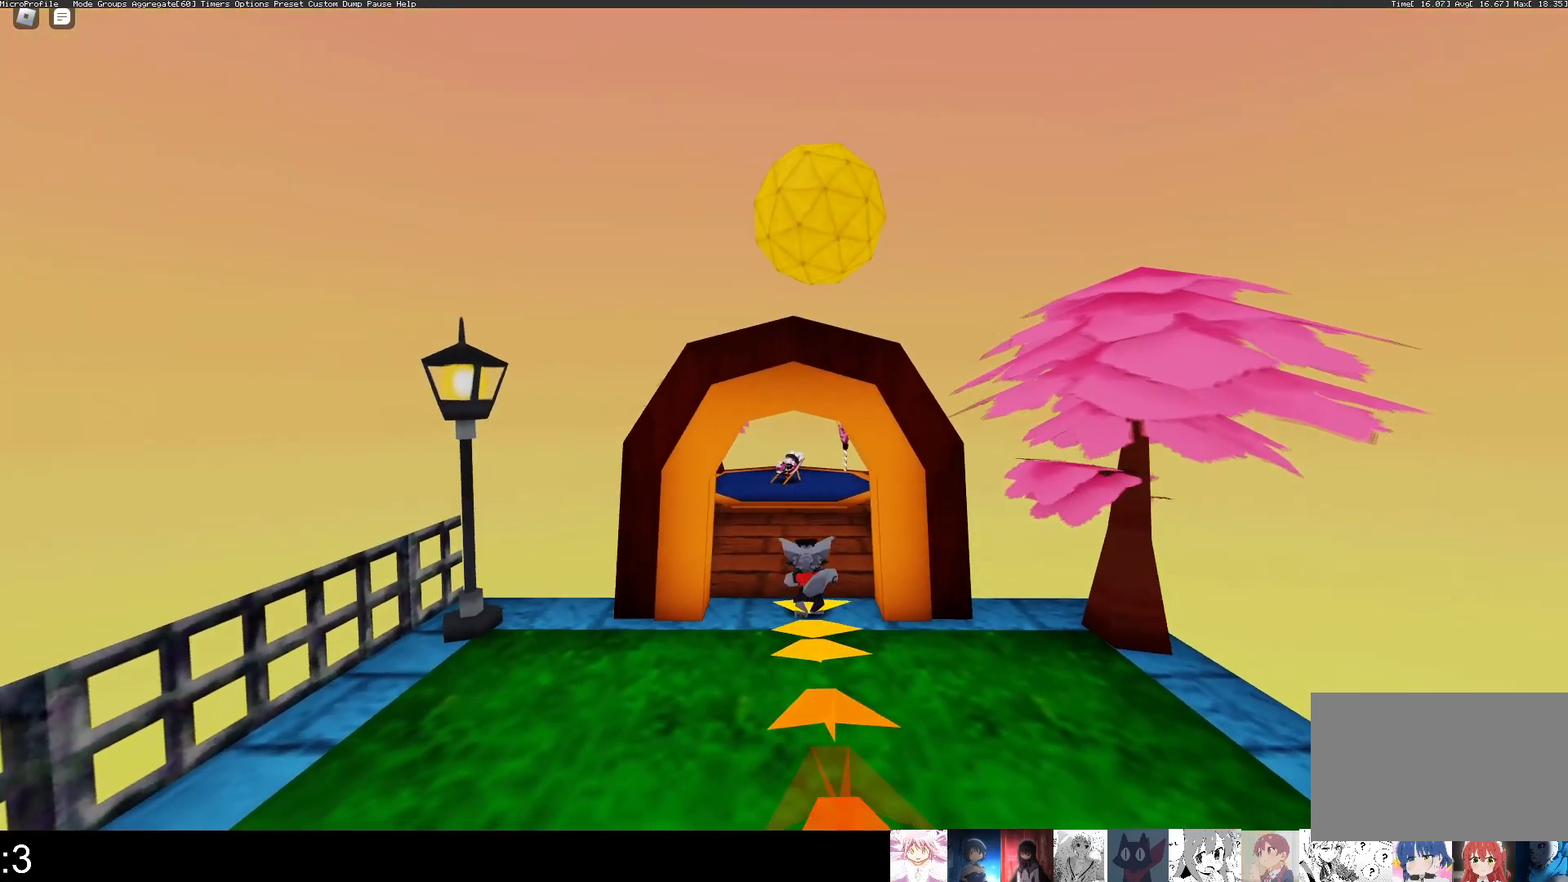
{"keys": [], "mouse": [], "events": [[33, "shift", "down"], [200, "shift", "up"]]}
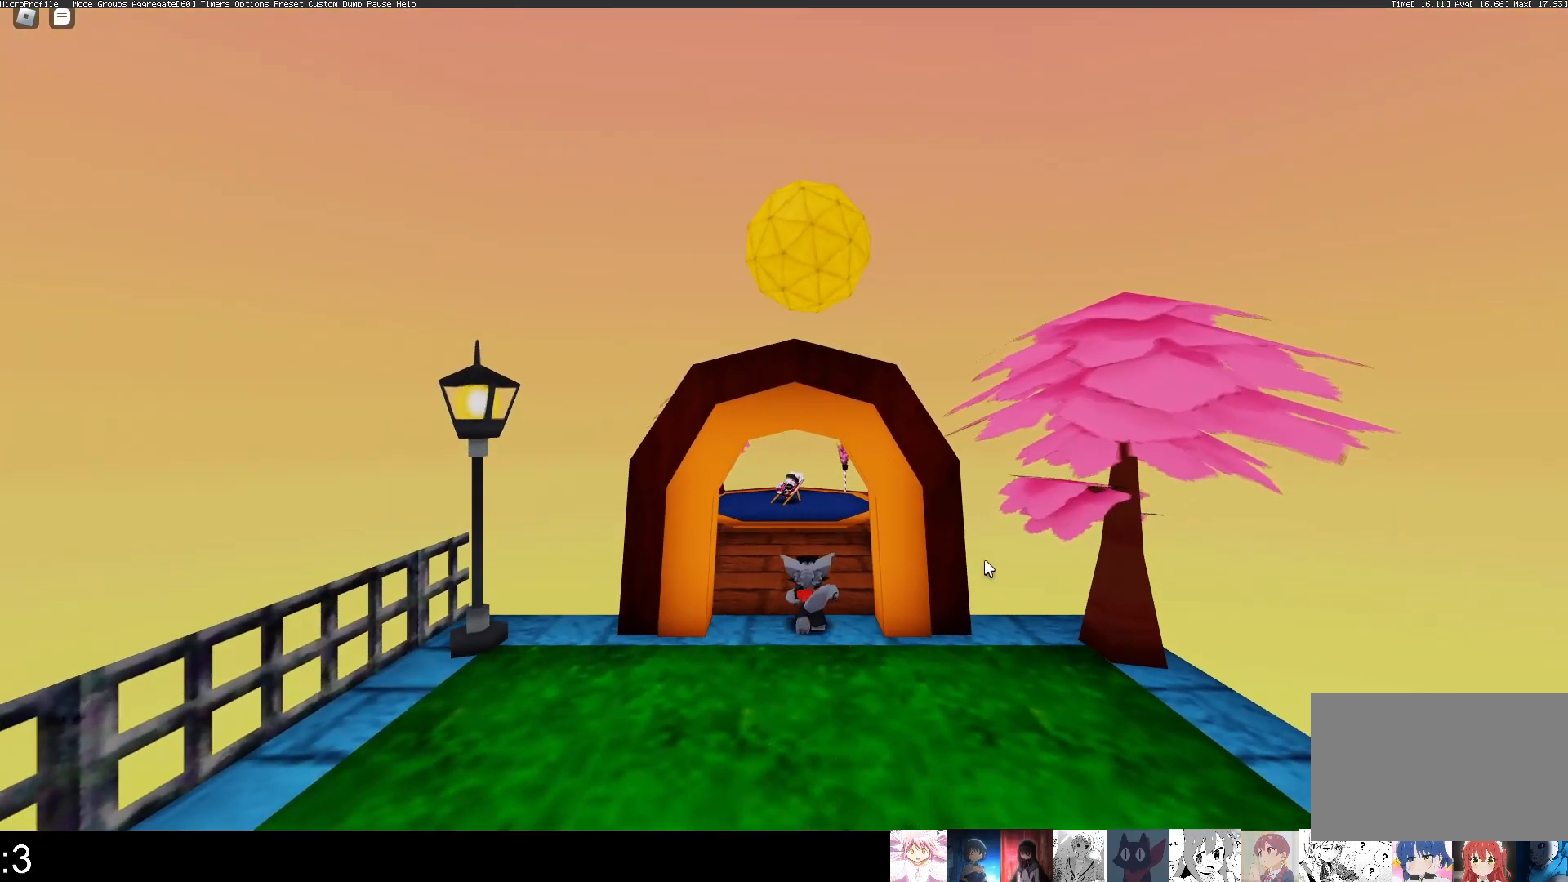
{"keys": [], "mouse": [], "events": []}
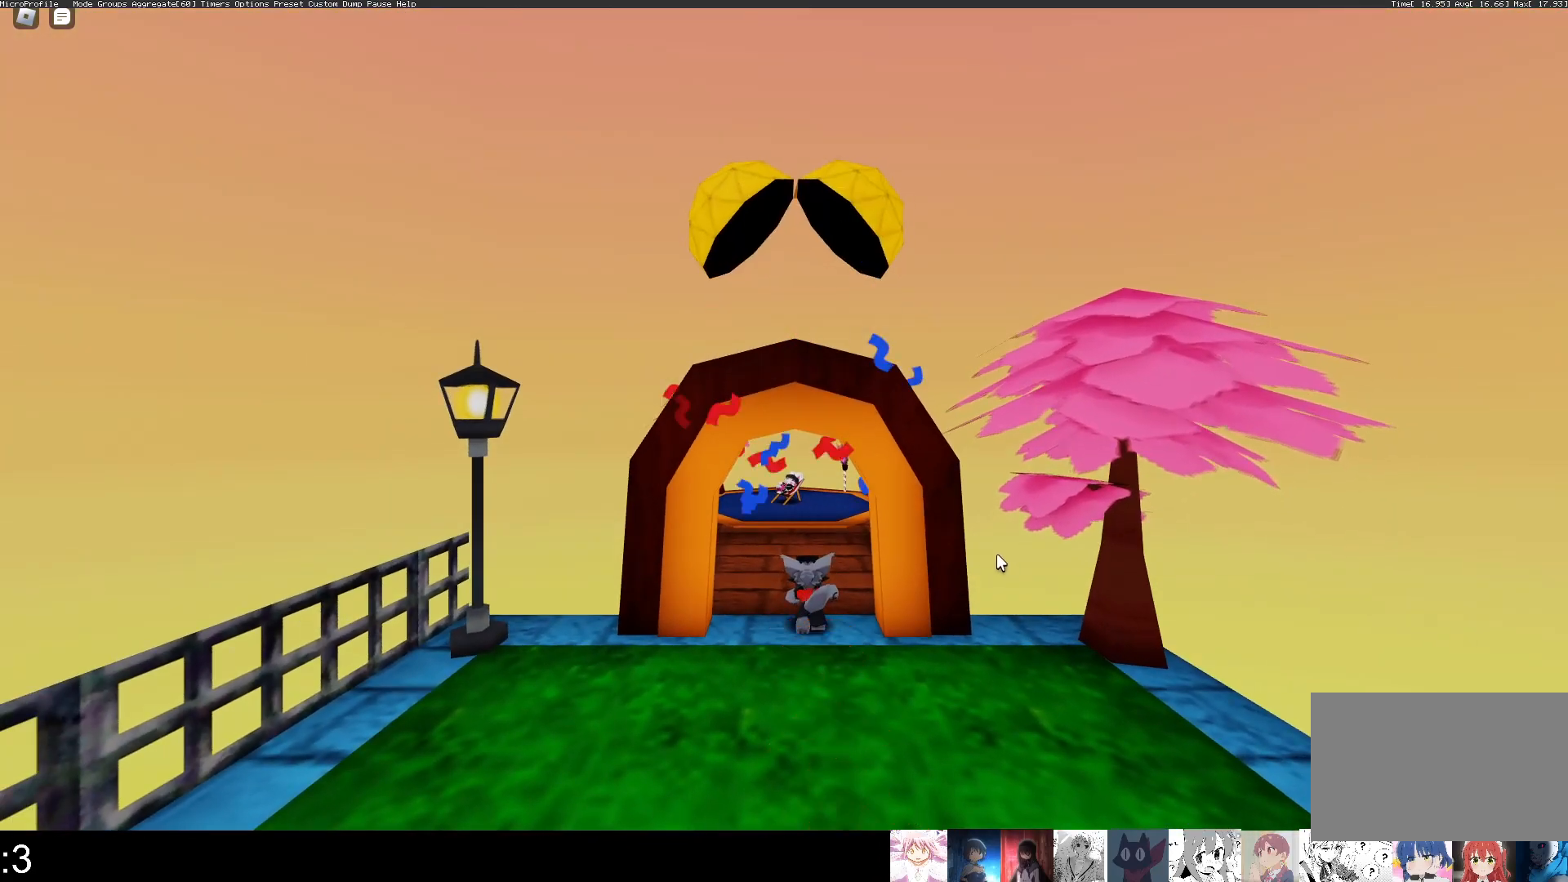
{"keys": [], "mouse": [], "events": []}
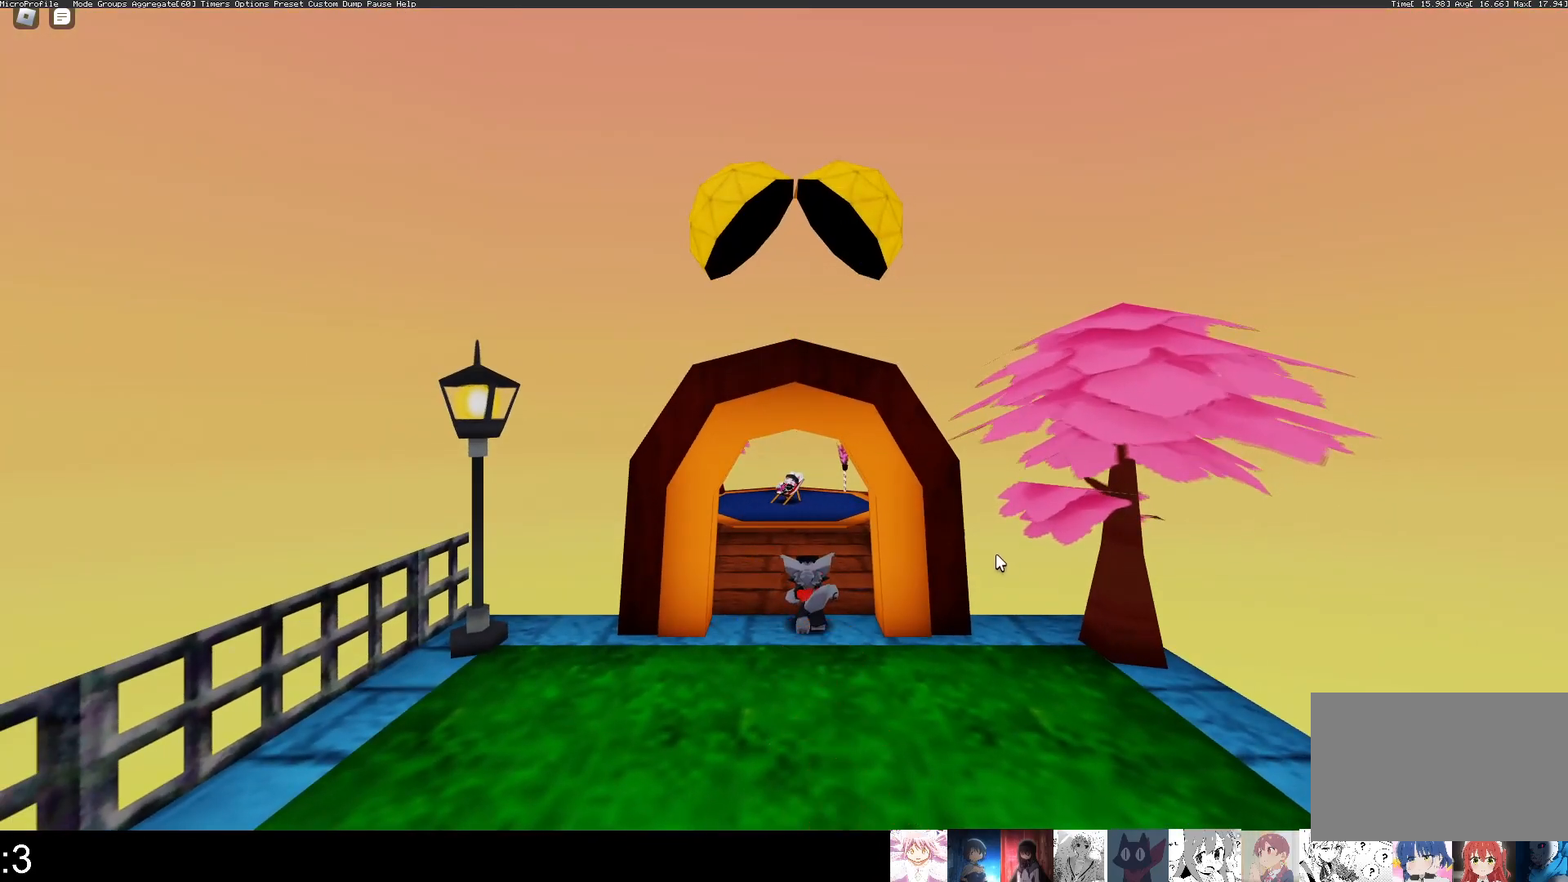
{"keys": [], "mouse": [], "events": []}
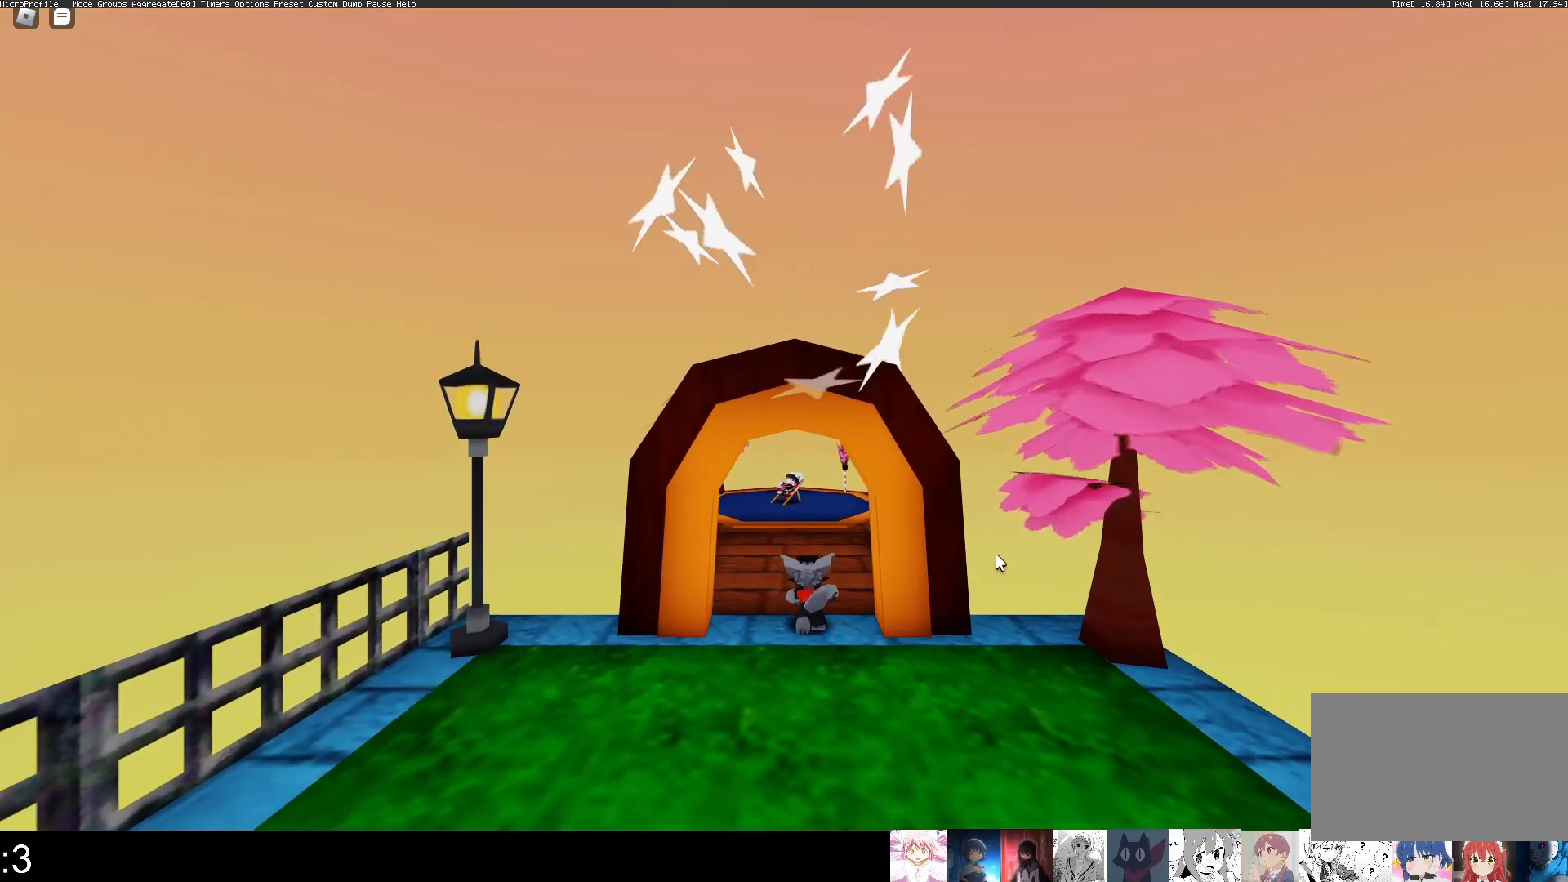
{"keys": [], "mouse": [], "events": []}
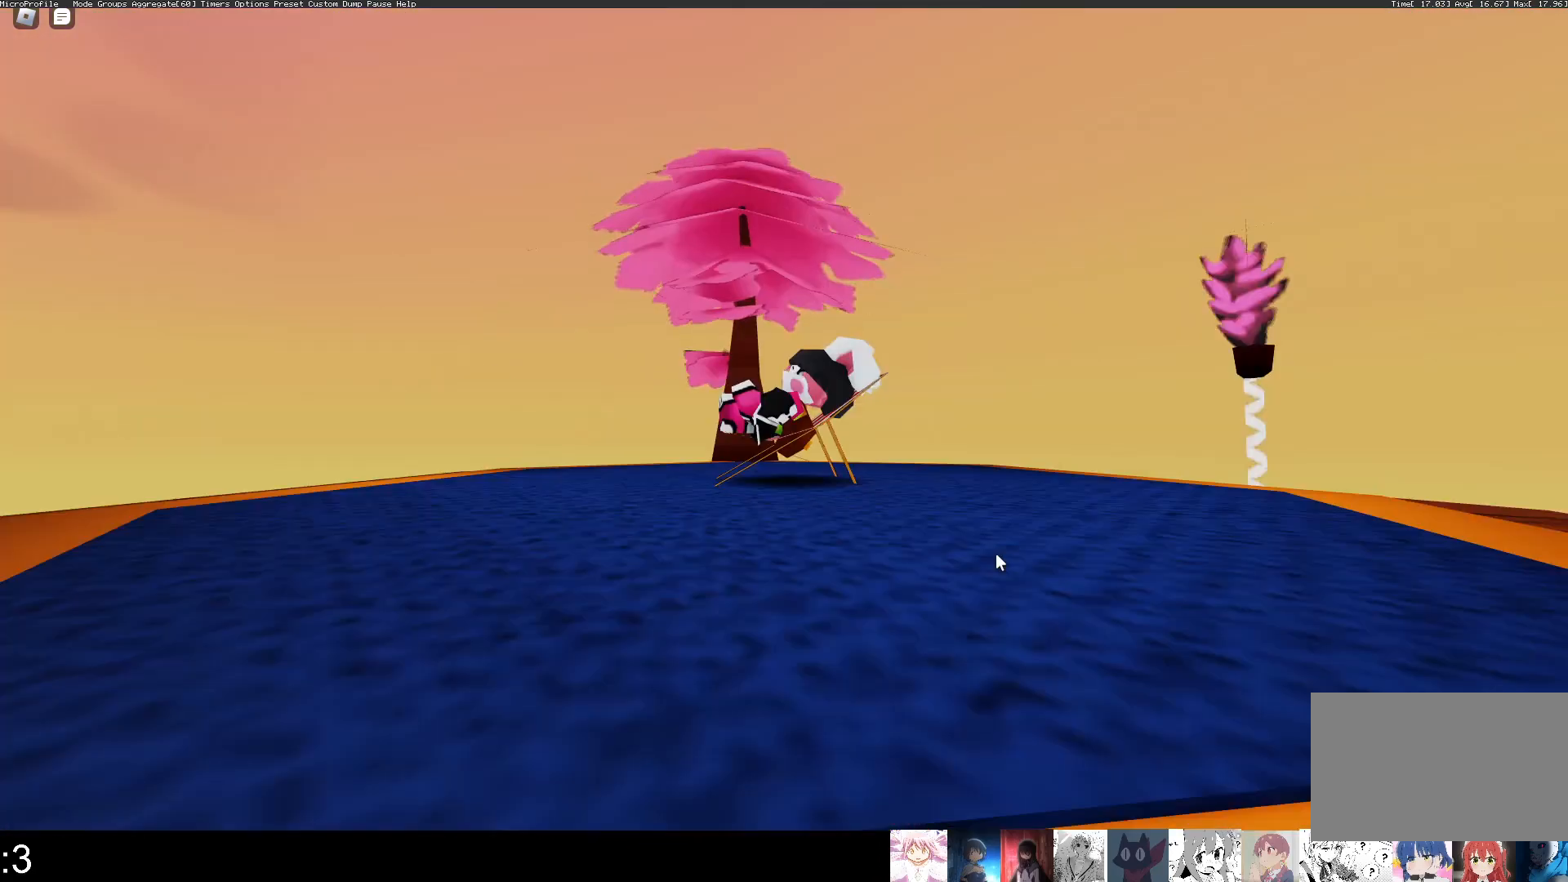
{"keys": [], "mouse": [], "events": []}
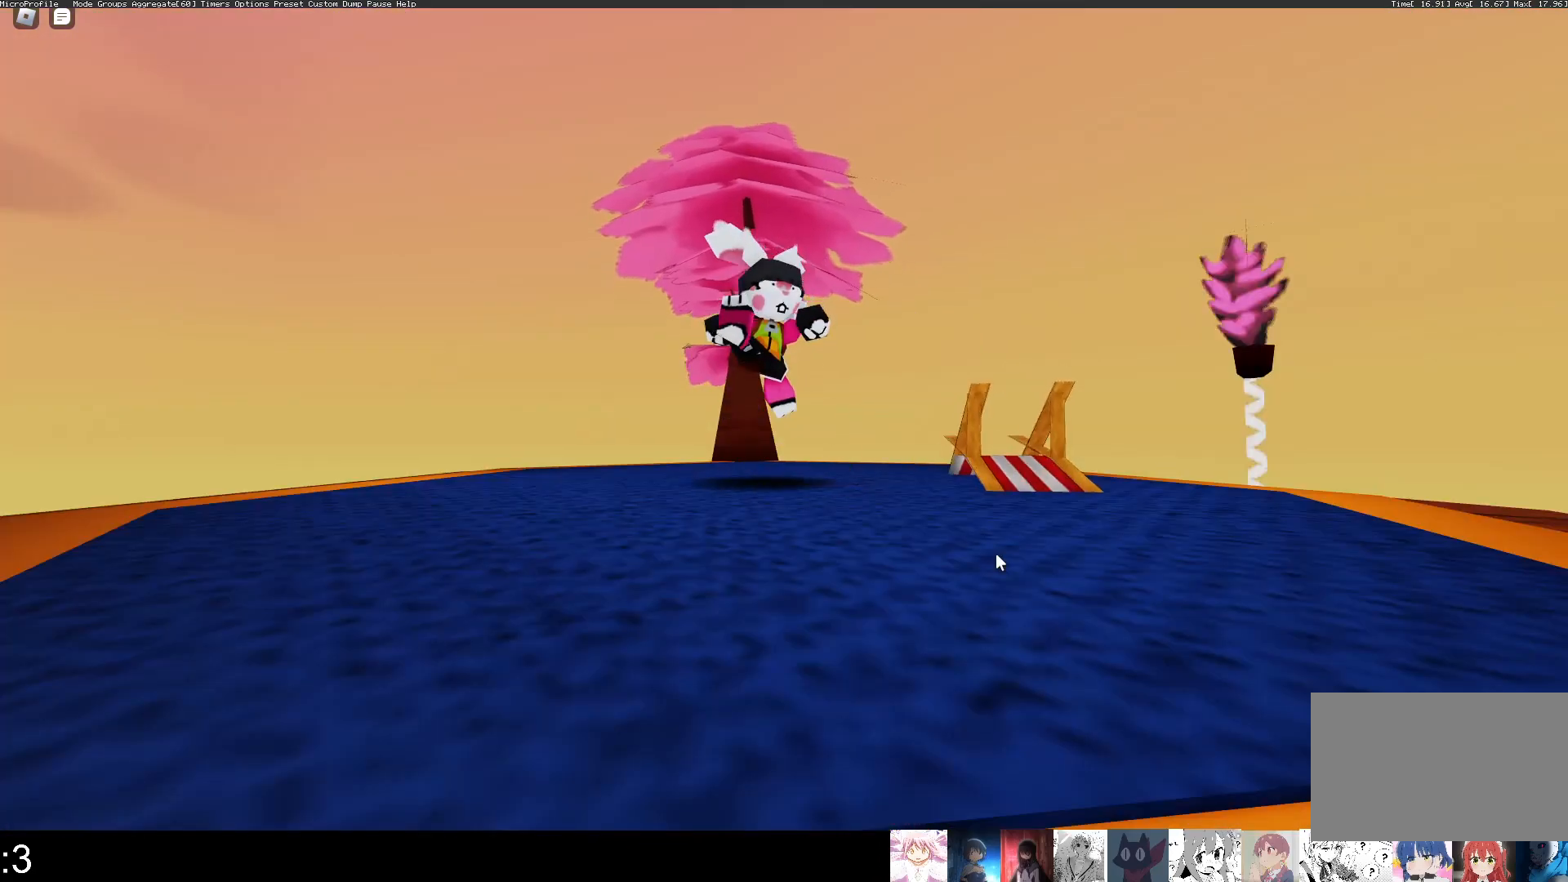
{"keys": [], "mouse": [], "events": []}
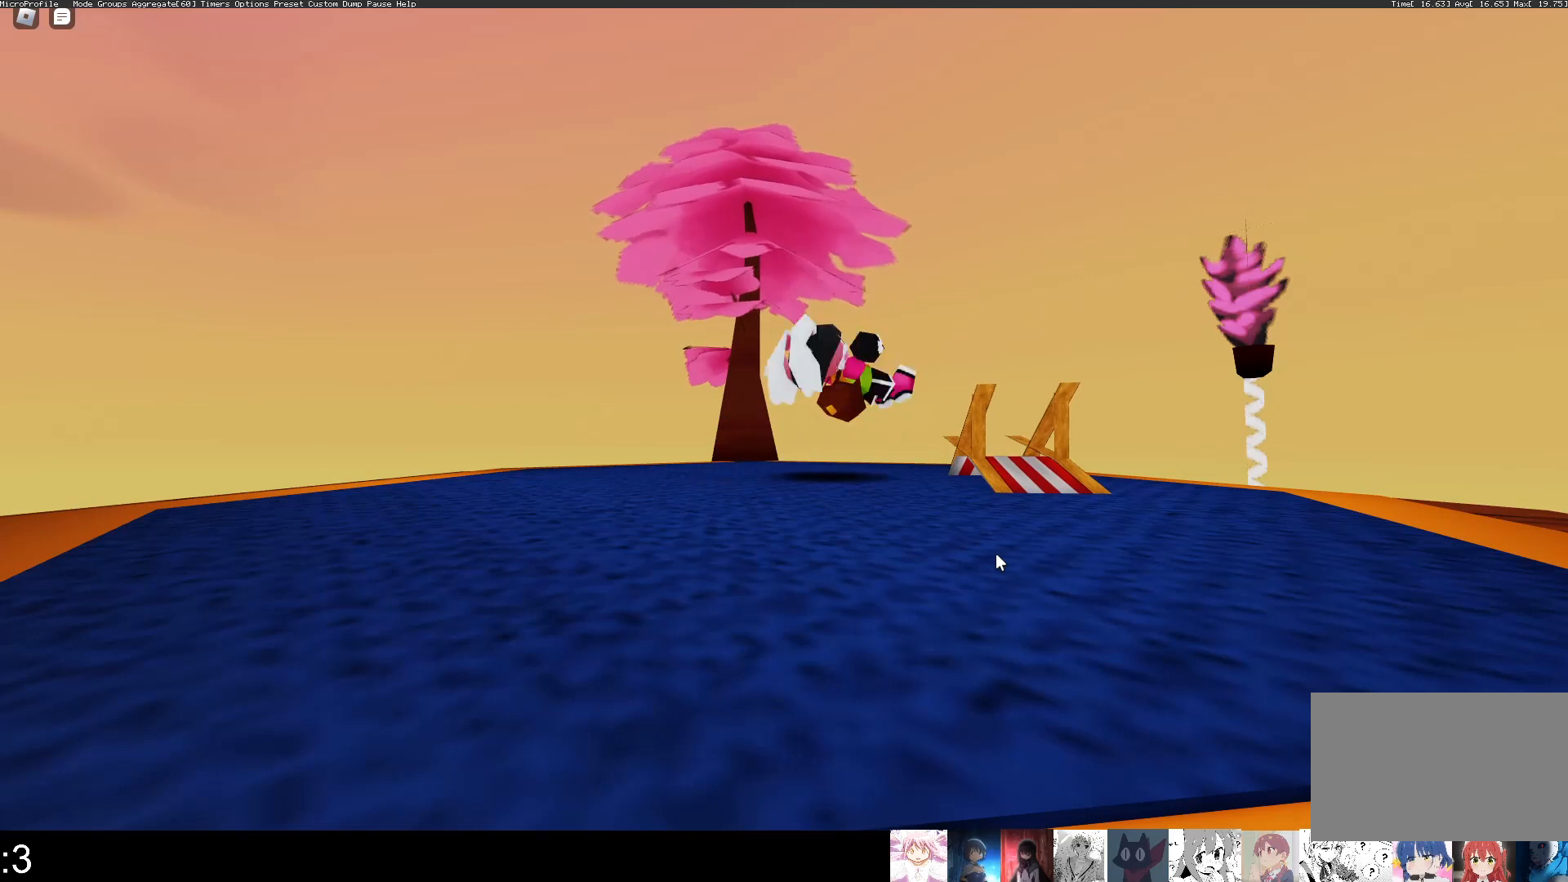
{"keys": [], "mouse": [], "events": []}
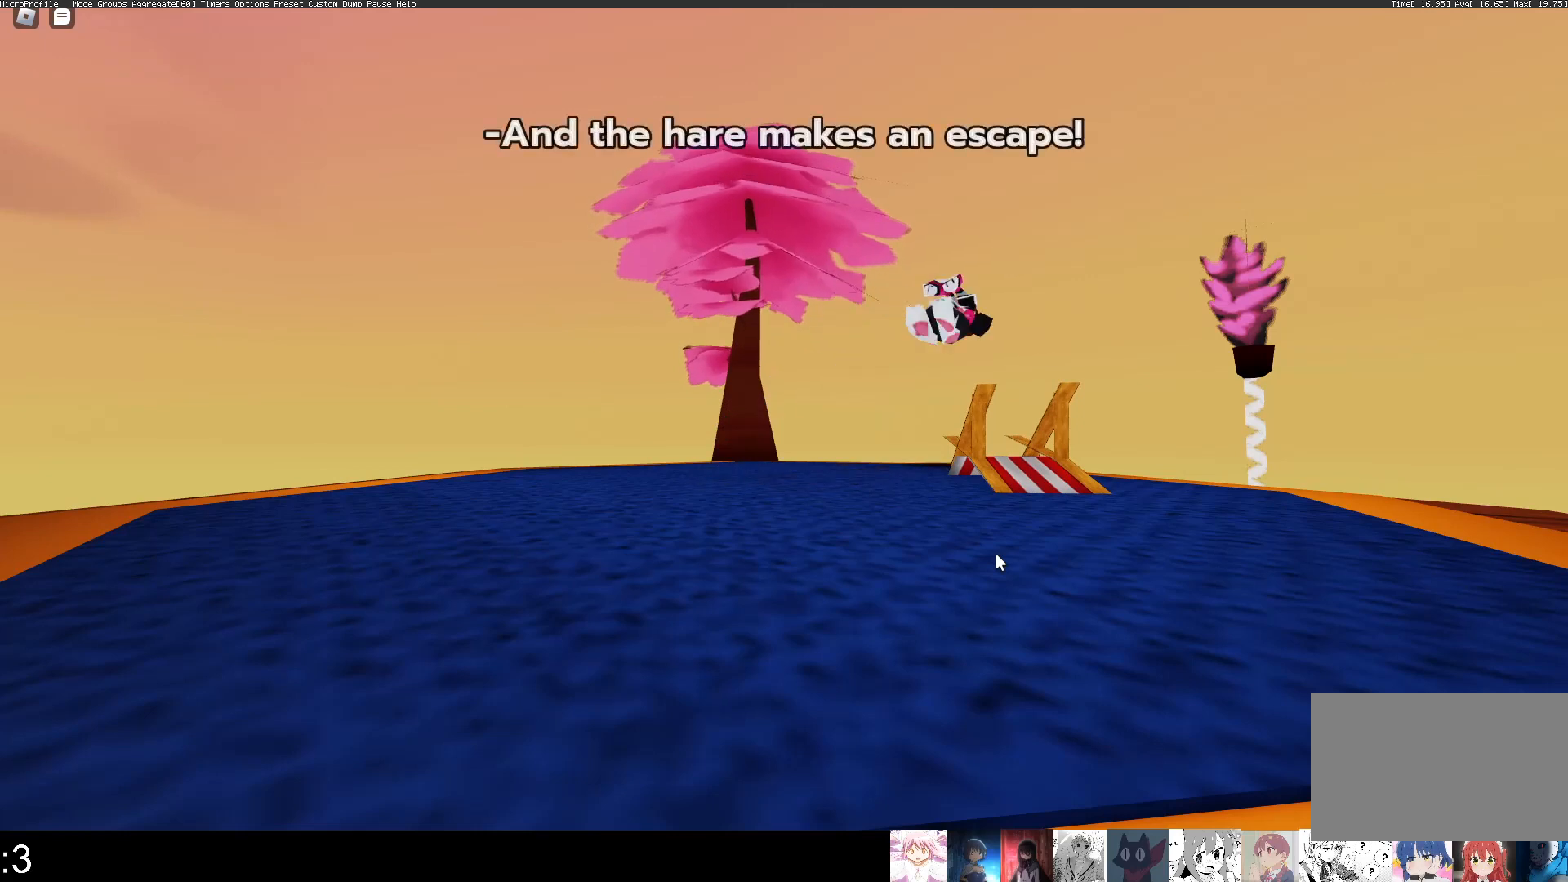
{"keys": [], "mouse": [], "events": []}
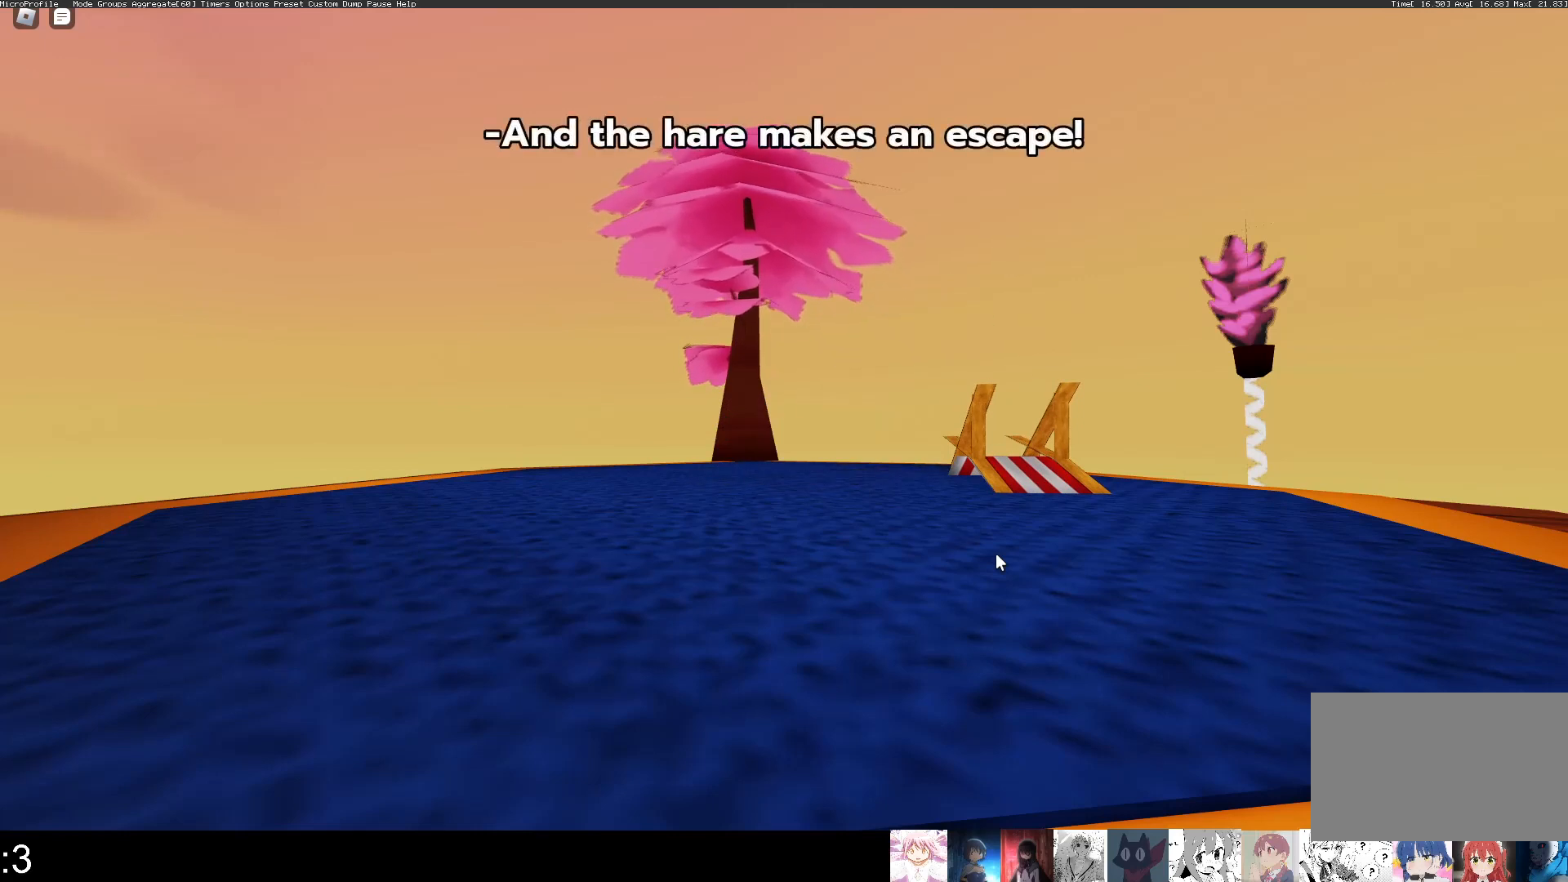
{"keys": [], "mouse": [], "events": []}